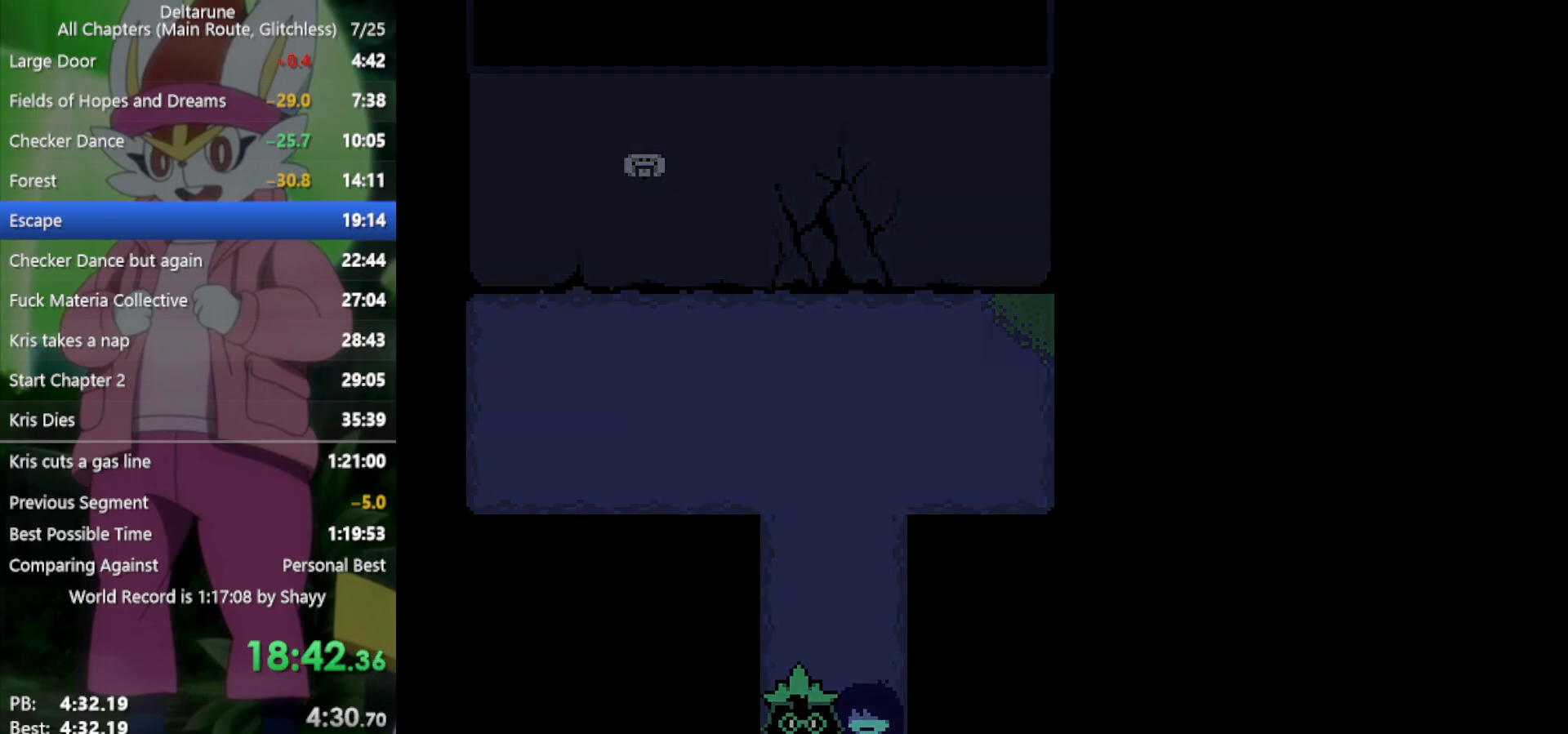
Gameplay with keyboard; each line is a JSON object with the keys held at the frame after it. "events" lists presses ("down") and releases ("up") of "c", "ctrl", "down", "left", "return", "right", "shift", "up", "x" and "z" between this image and that frame as [ms after this image, input, new state], when the widget could be followed in between. No other keys are recorded. Mouse input is not recorded.
{"keys": ["x"], "events": []}
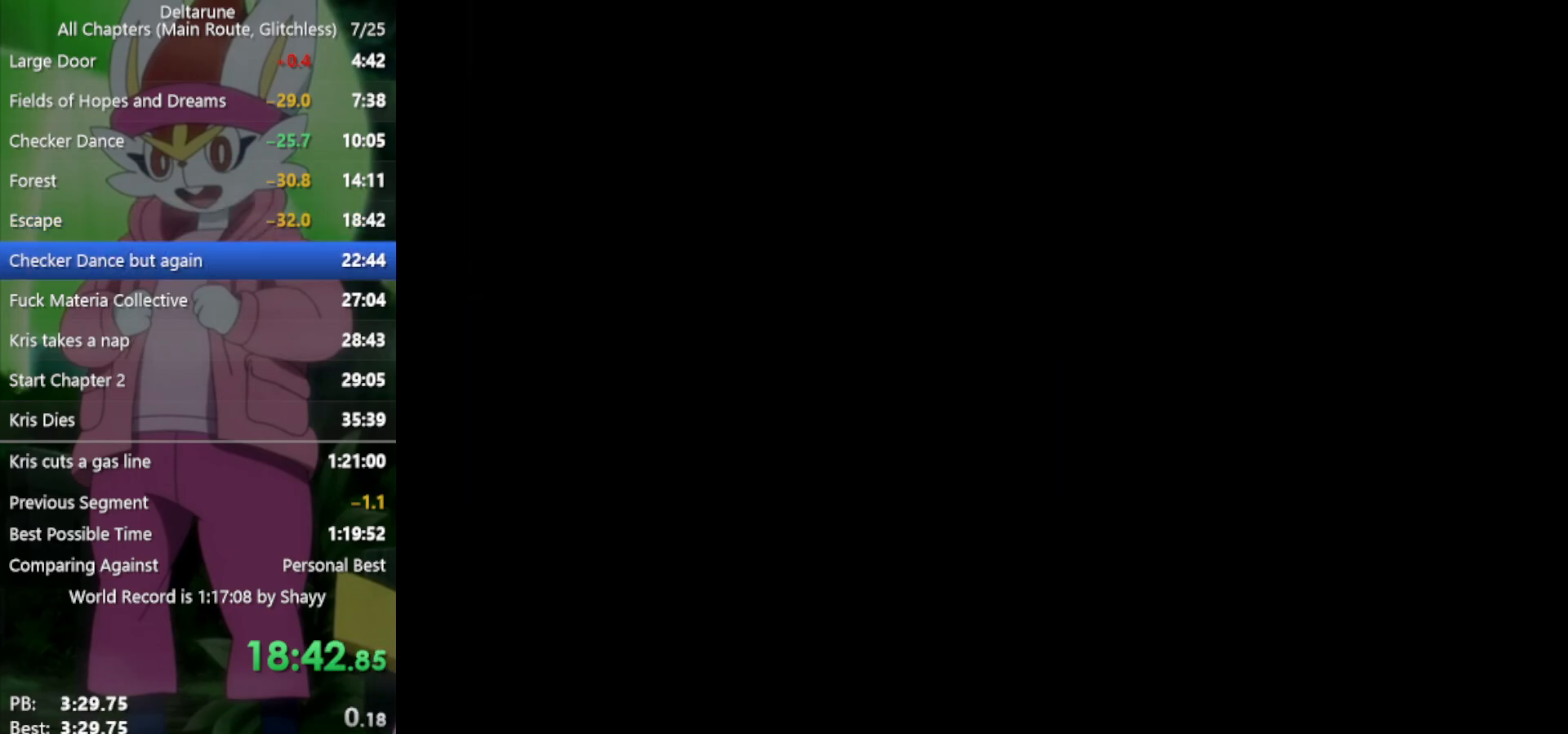
{"keys": ["down", "x"], "events": [[450, "down", "down"]]}
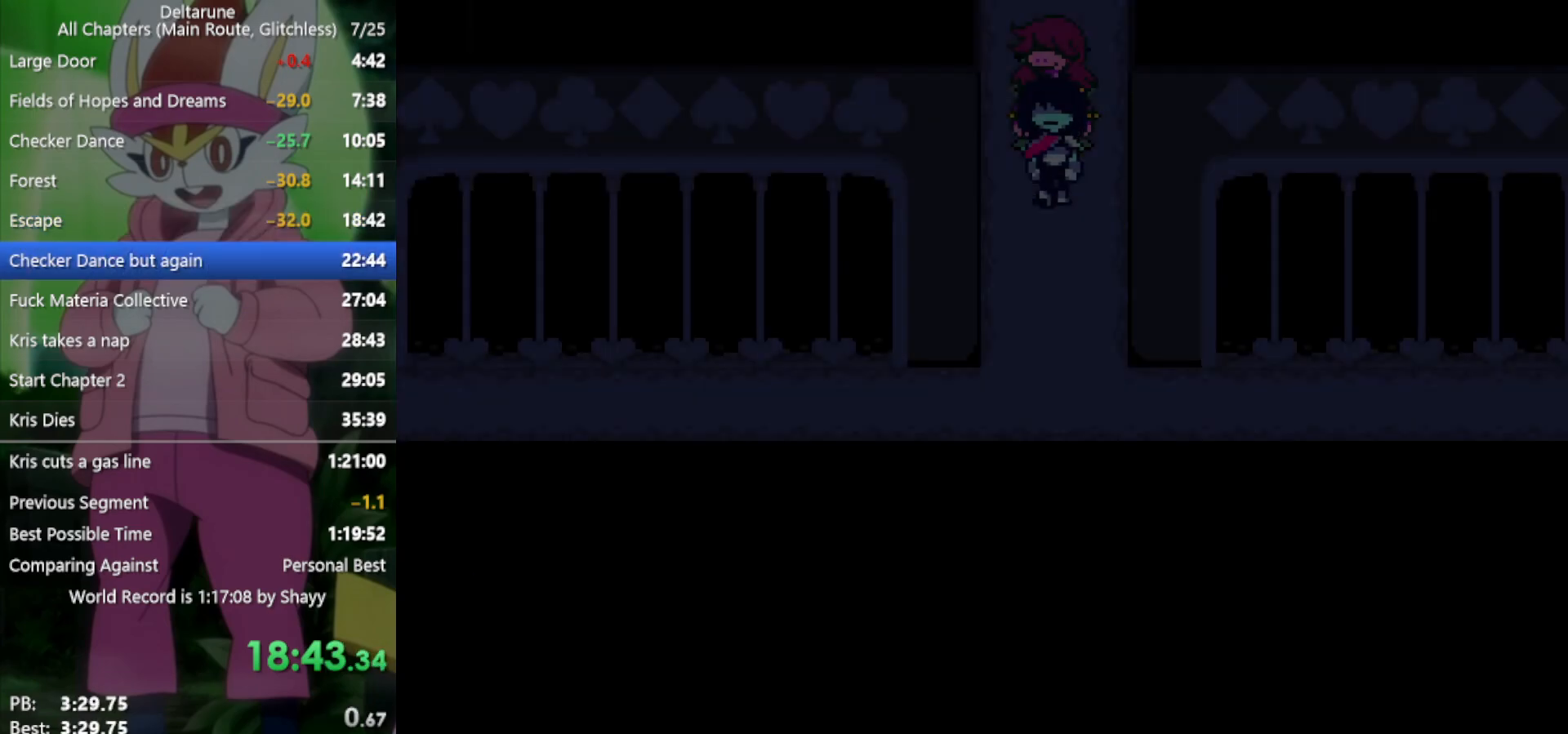
{"keys": ["down", "x"], "events": []}
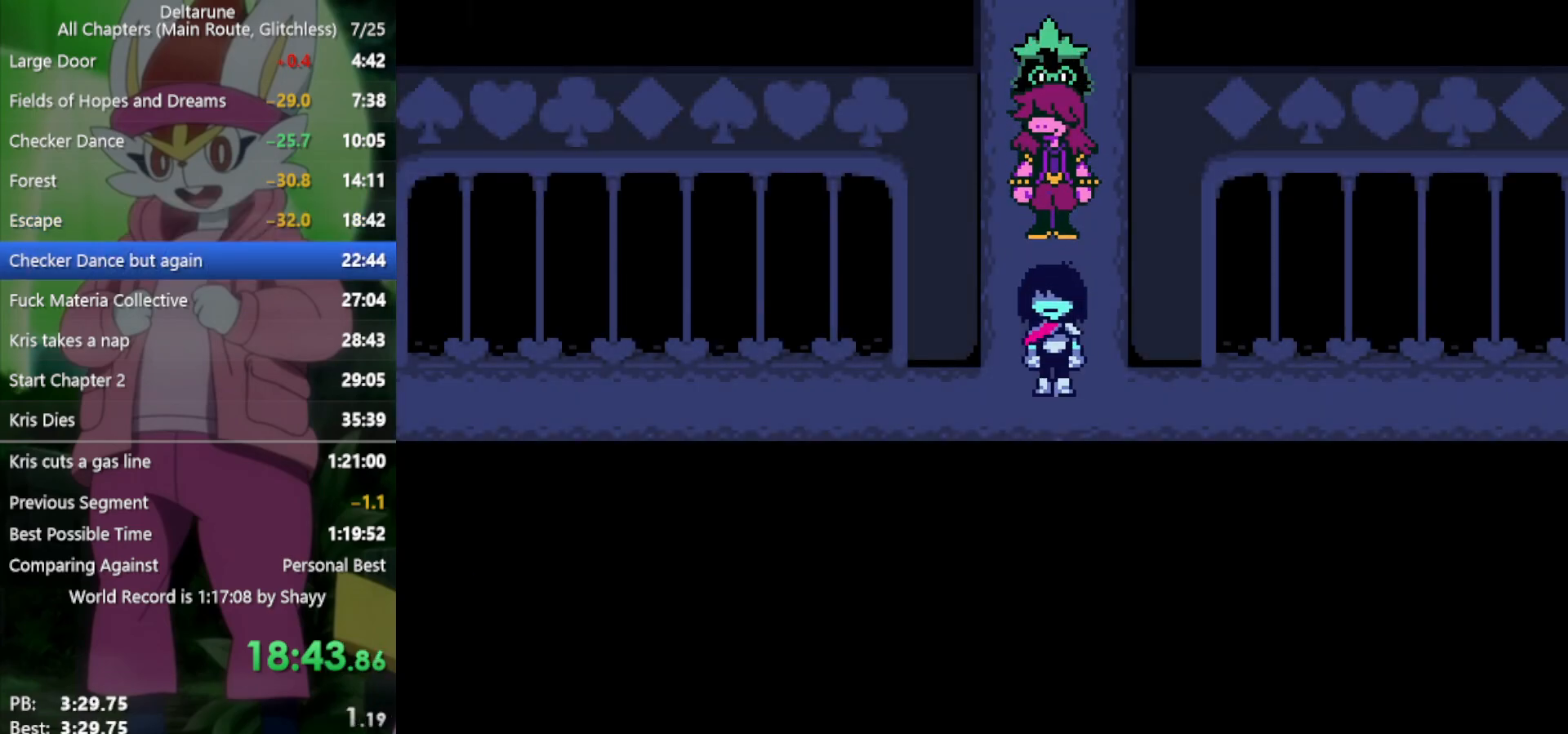
{"keys": ["right", "x"], "events": [[33, "down", "up"], [33, "right", "down"]]}
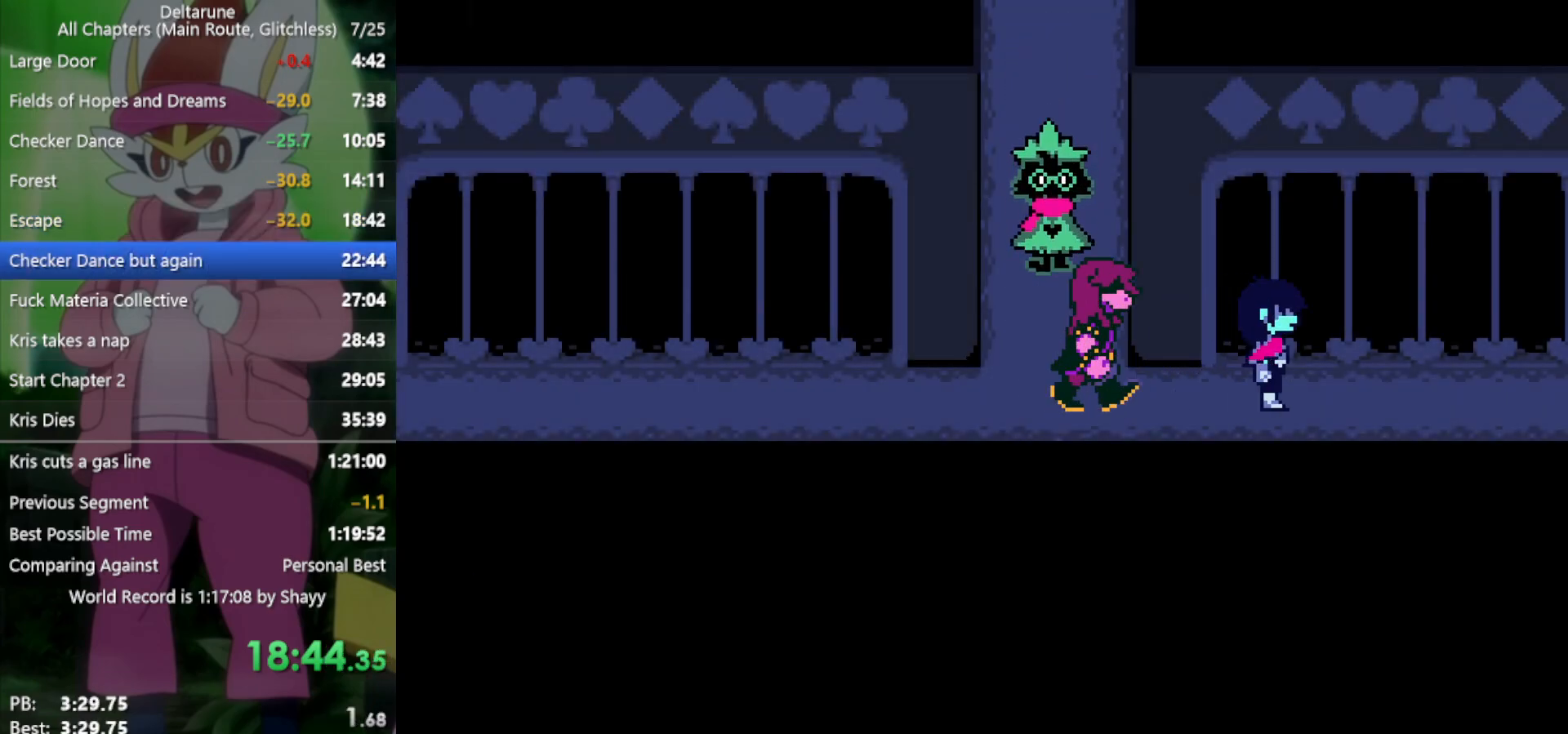
{"keys": ["right", "x"], "events": []}
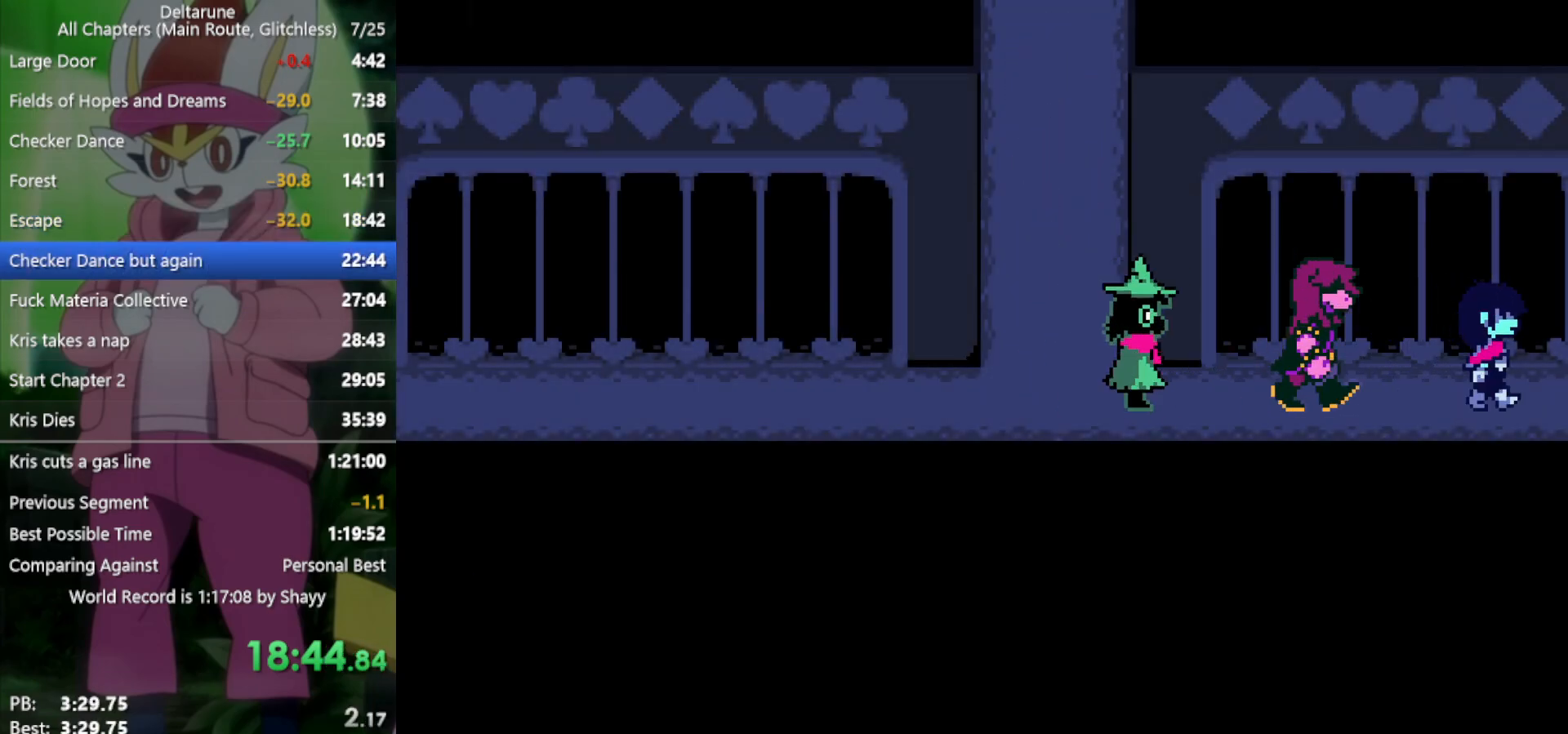
{"keys": ["right", "x"], "events": []}
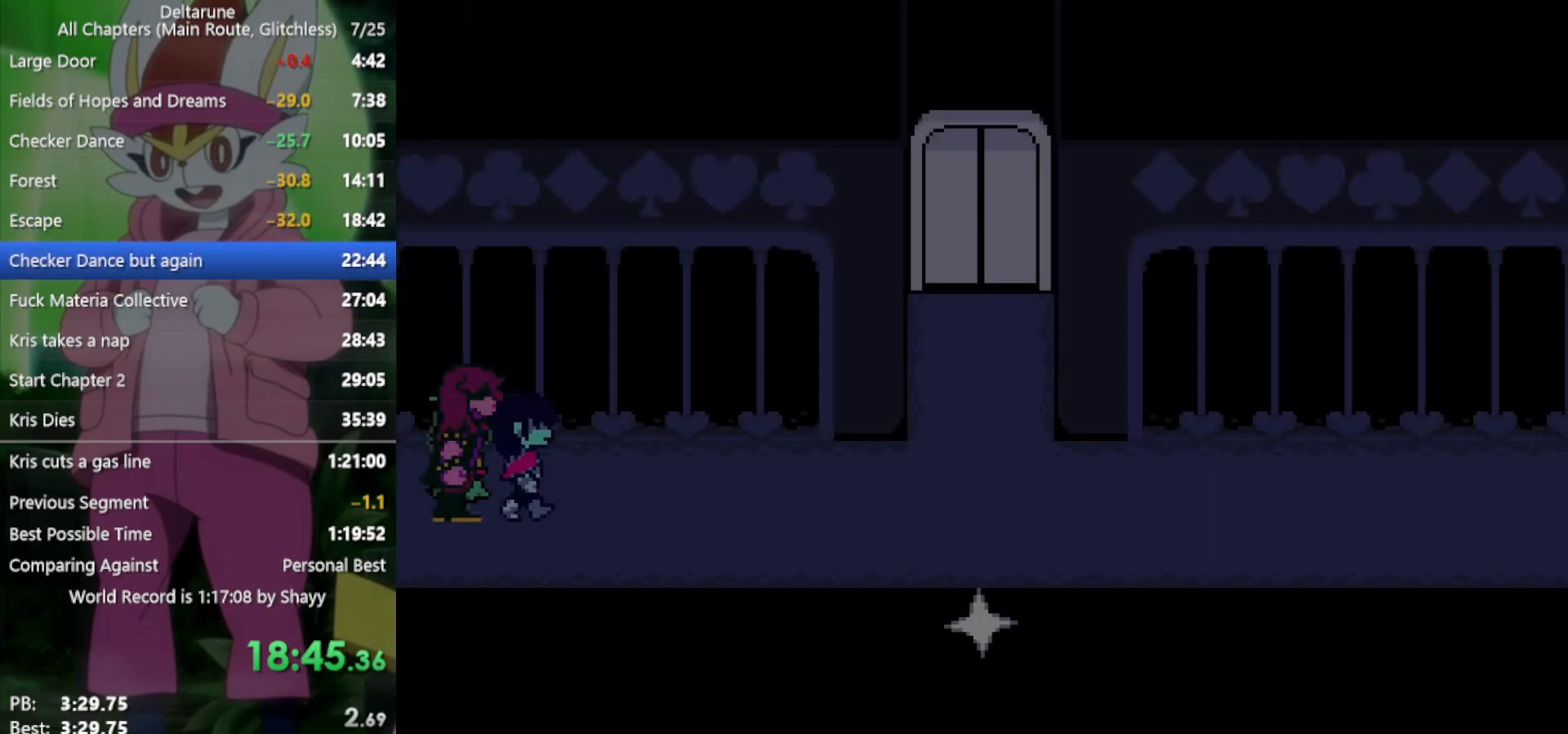
{"keys": ["right", "x"], "events": [[100, "return", "down"], [100, "z", "down"], [150, "return", "up"], [150, "z", "up"], [233, "return", "down"], [233, "z", "down"], [333, "return", "up"], [333, "z", "up"], [417, "z", "down"], [467, "z", "up"]]}
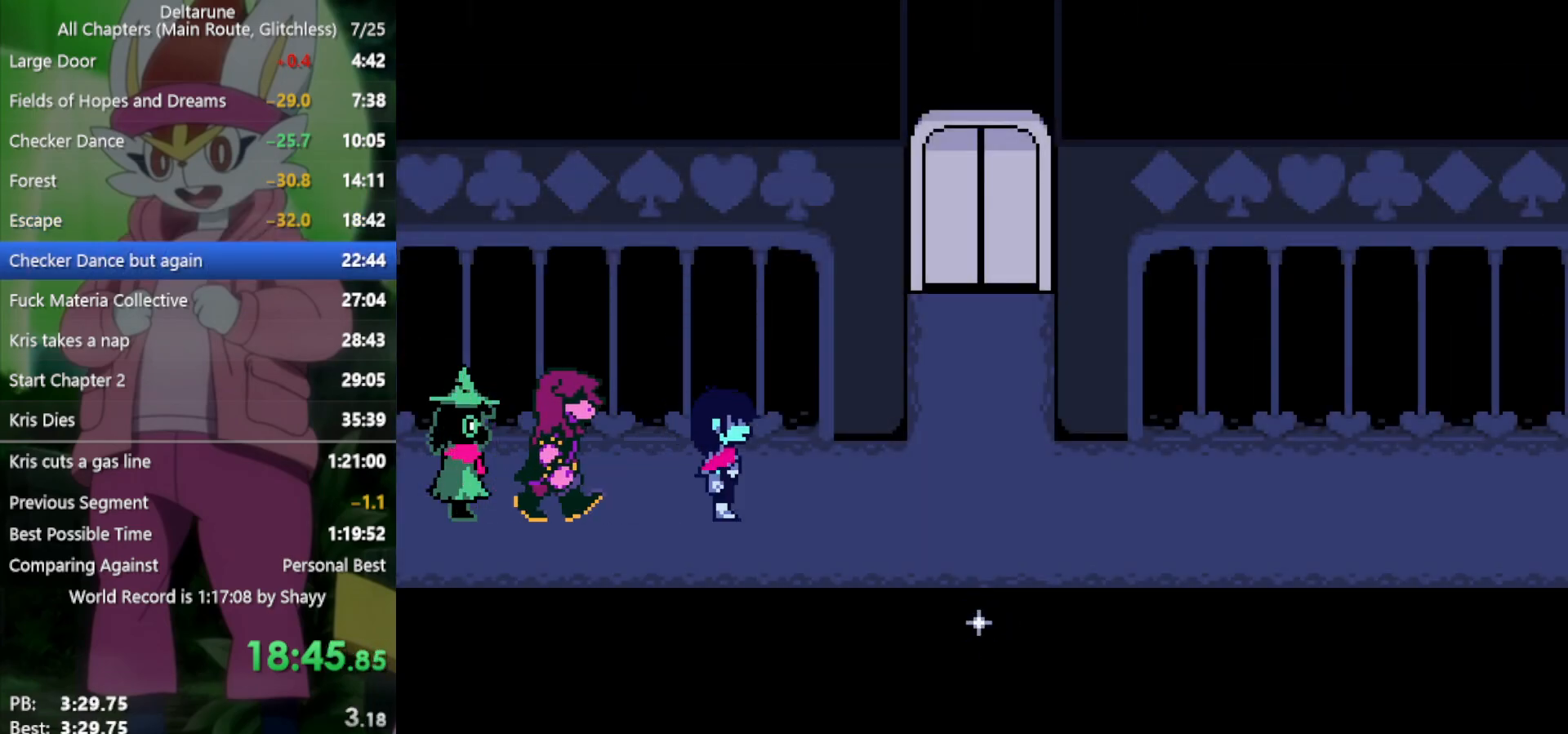
{"keys": ["right", "x"], "events": []}
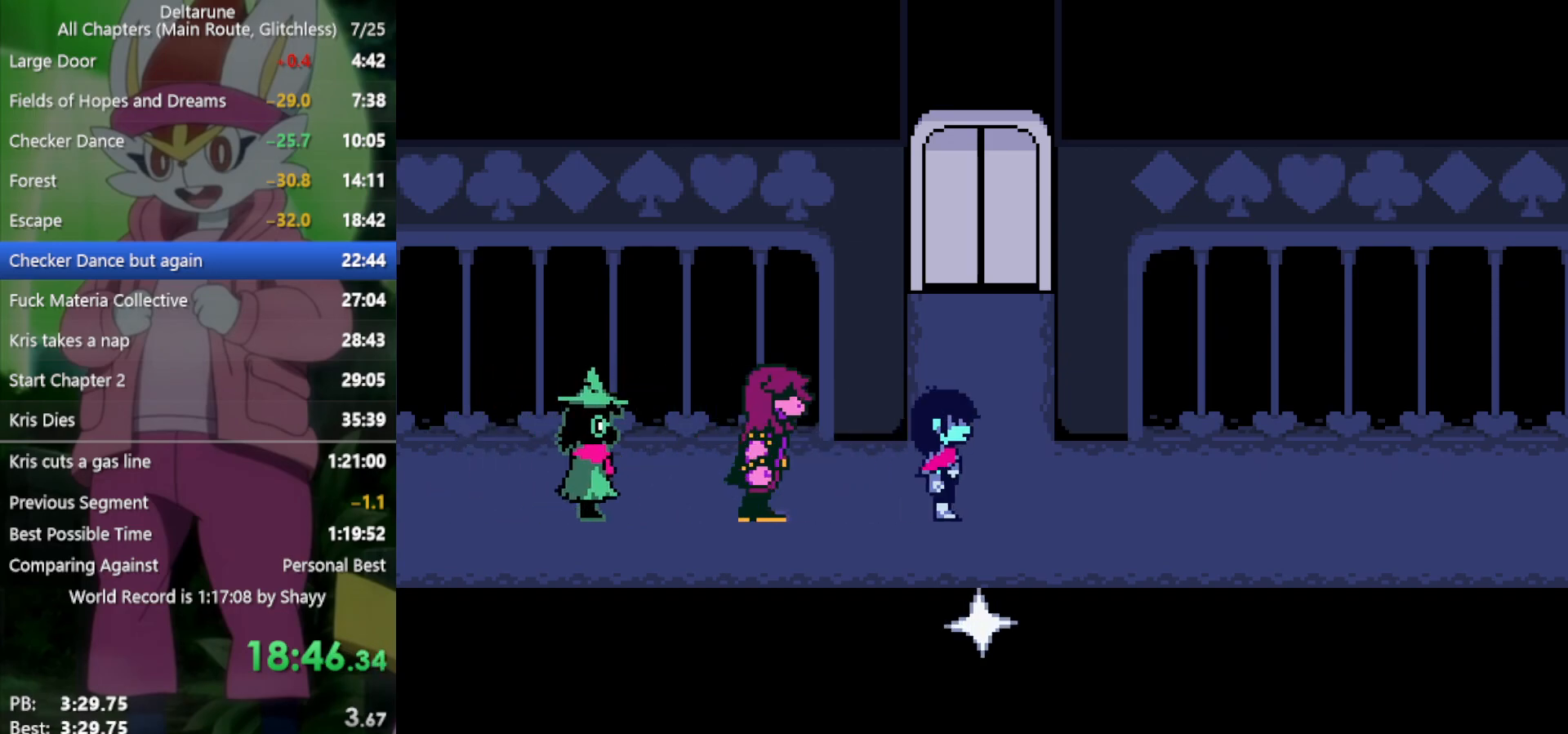
{"keys": ["down", "x"], "events": [[67, "up", "down"], [117, "right", "up"], [300, "up", "up"], [383, "down", "down"]]}
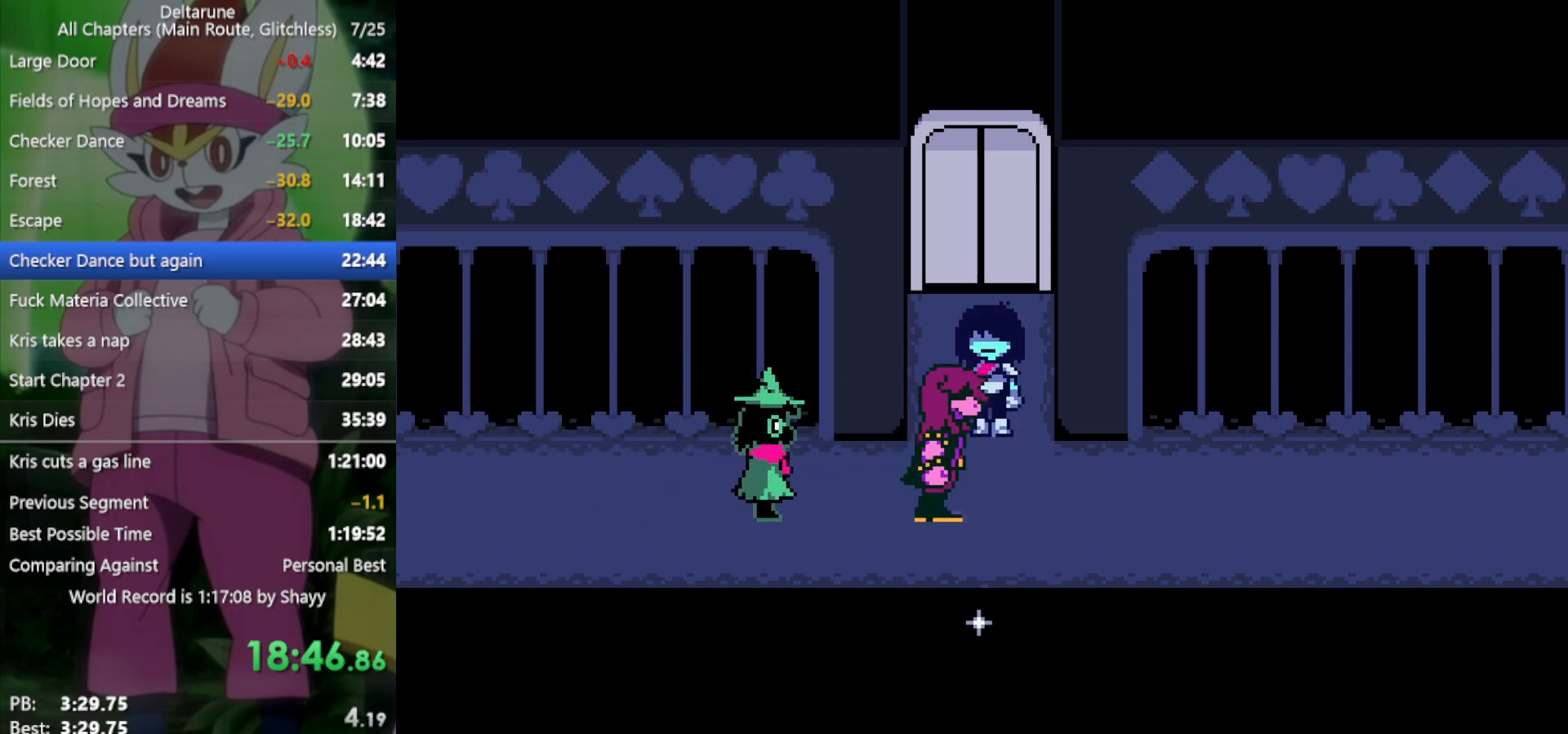
{"keys": ["x"], "events": [[400, "z", "down"], [433, "down", "up"], [483, "z", "up"]]}
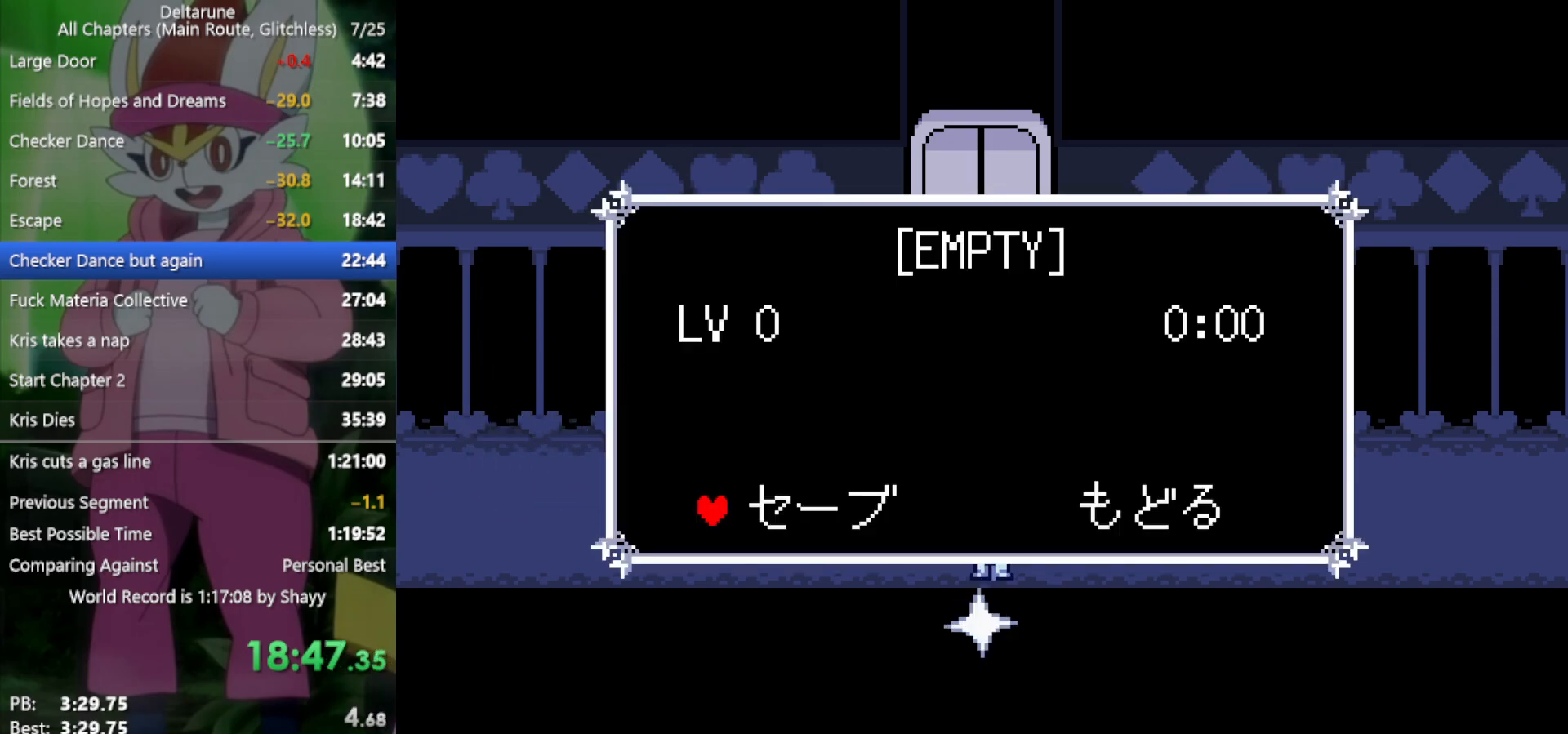
{"keys": ["up", "x"], "events": [[33, "x", "up"], [83, "up", "down"], [133, "x", "down"], [217, "x", "up"], [267, "x", "down"]]}
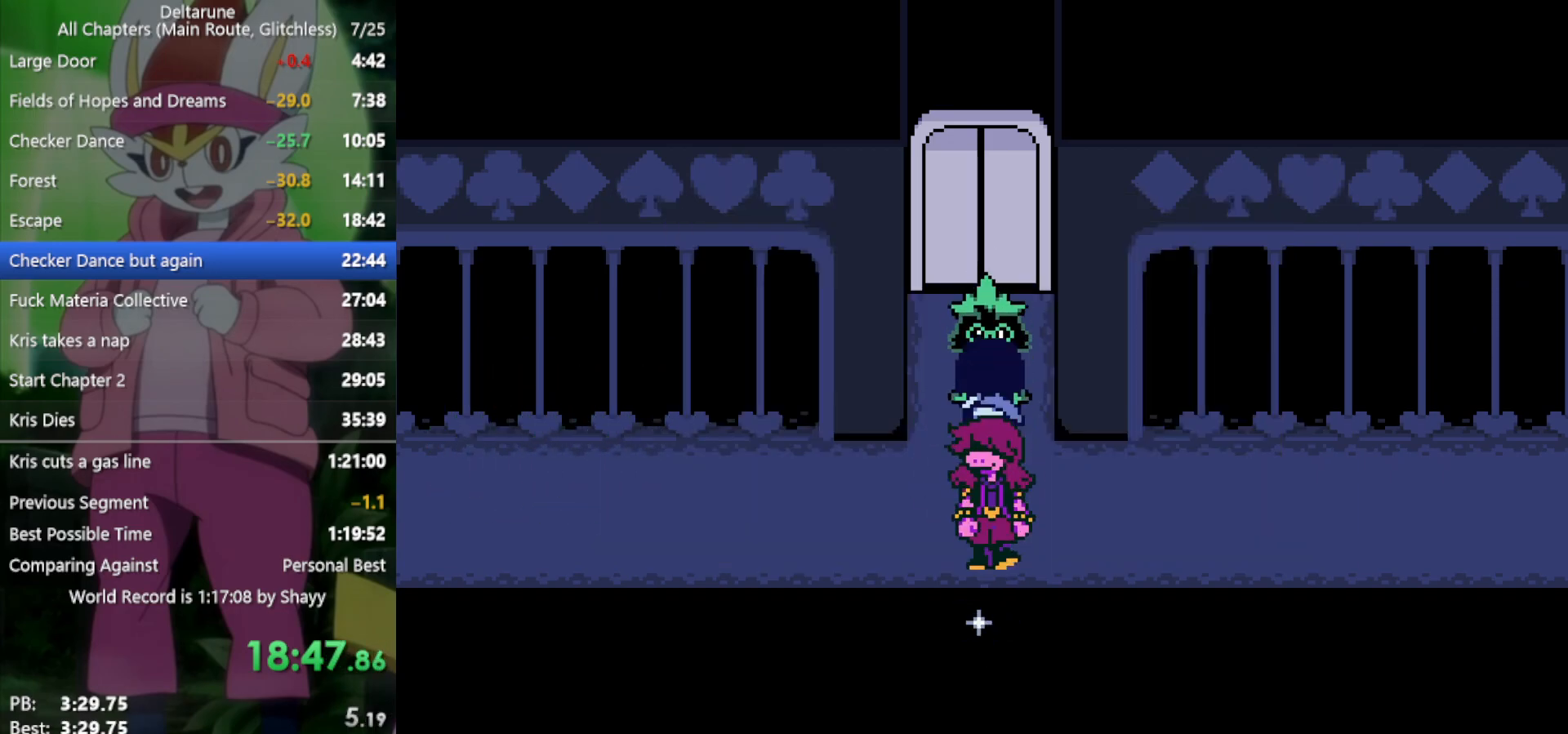
{"keys": ["up", "x"], "events": []}
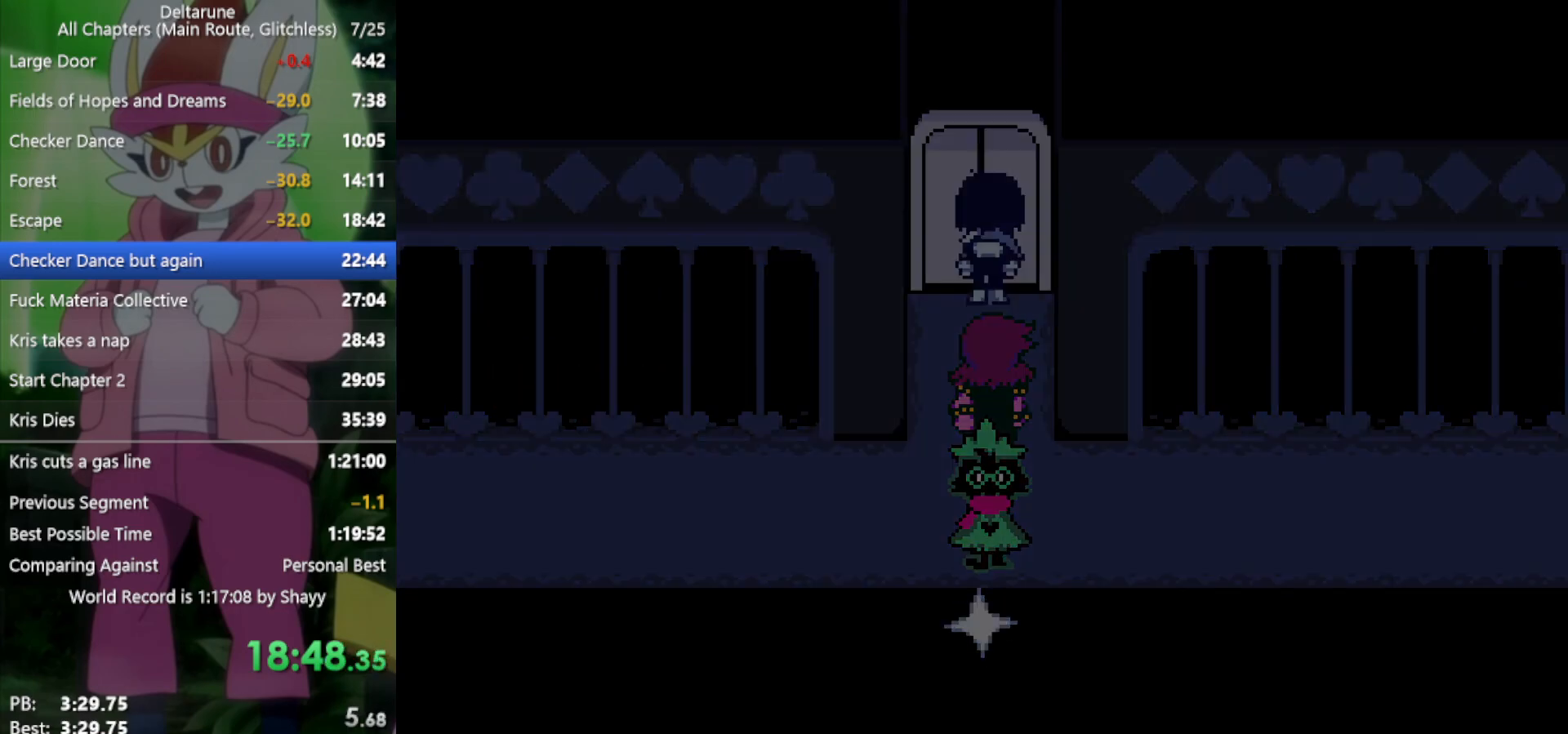
{"keys": ["return", "up", "x"], "events": [[317, "return", "down"], [317, "z", "down"], [367, "z", "up"], [417, "return", "up"], [450, "z", "down"], [500, "return", "down"], [500, "z", "up"]]}
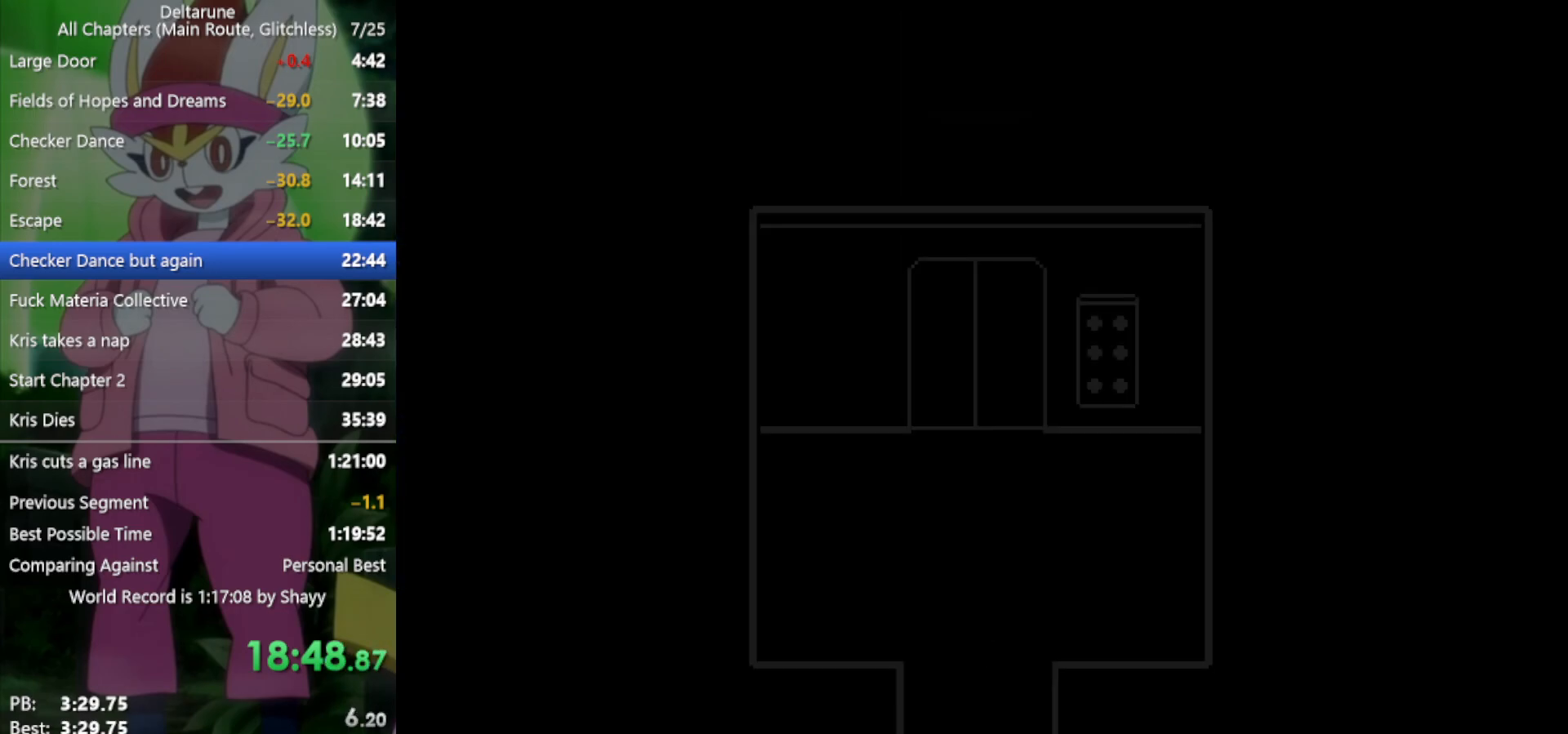
{"keys": ["return", "up", "x"], "events": [[50, "return", "up"], [83, "return", "down"], [83, "z", "down"], [133, "return", "up"], [183, "z", "up"], [233, "return", "down"], [283, "return", "up"], [283, "z", "down"], [317, "z", "up"], [367, "return", "down"], [417, "return", "up"], [417, "z", "down"], [467, "z", "up"], [500, "return", "down"]]}
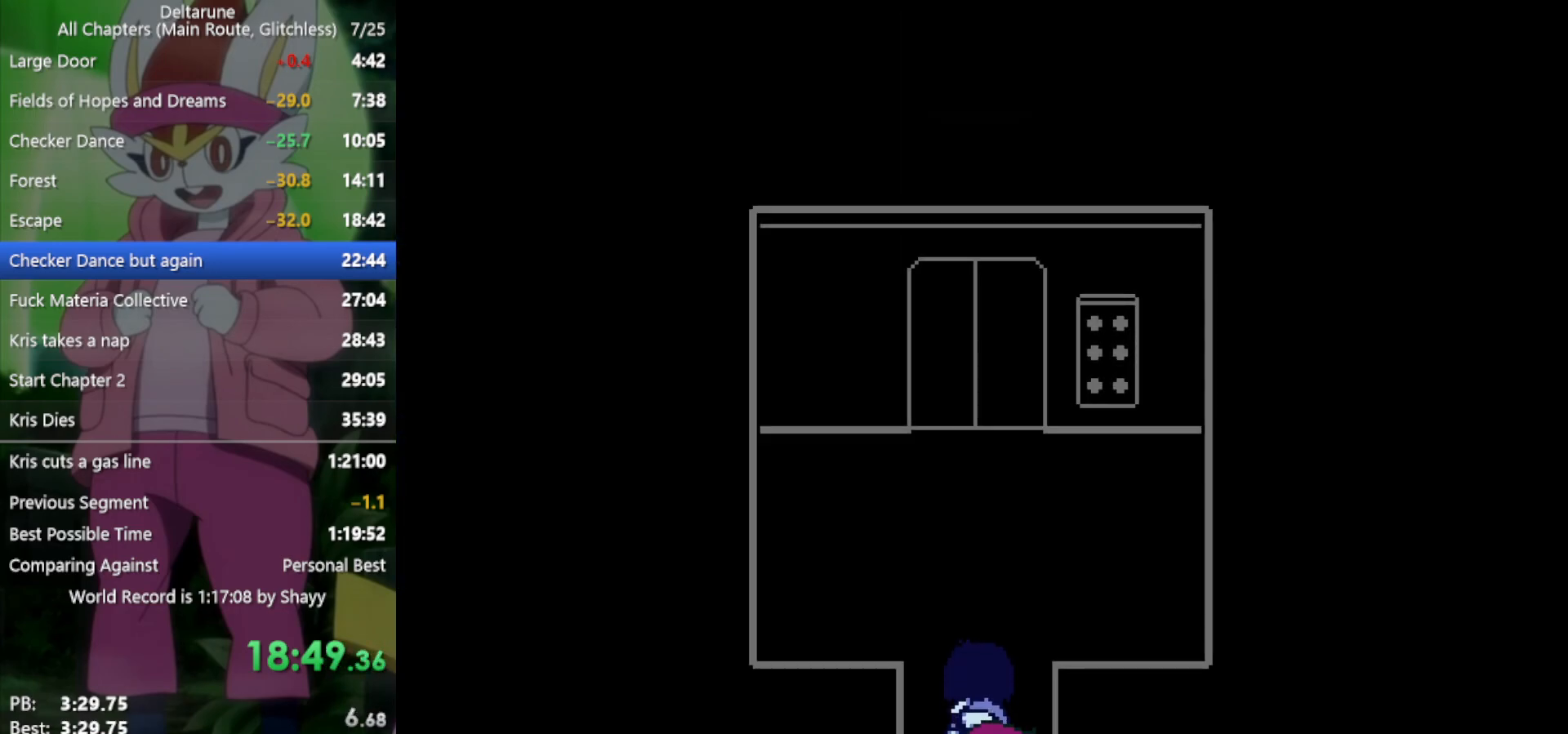
{"keys": ["x"], "events": [[50, "return", "up"], [50, "z", "down"], [100, "z", "up"], [133, "return", "down"], [133, "z", "down"], [183, "return", "up"], [233, "return", "down"], [233, "z", "up"], [283, "up", "up"], [283, "z", "down"], [333, "return", "up"], [367, "return", "down"], [367, "z", "up"], [417, "return", "up"], [417, "z", "down"], [467, "return", "down"], [500, "return", "up"], [500, "z", "up"]]}
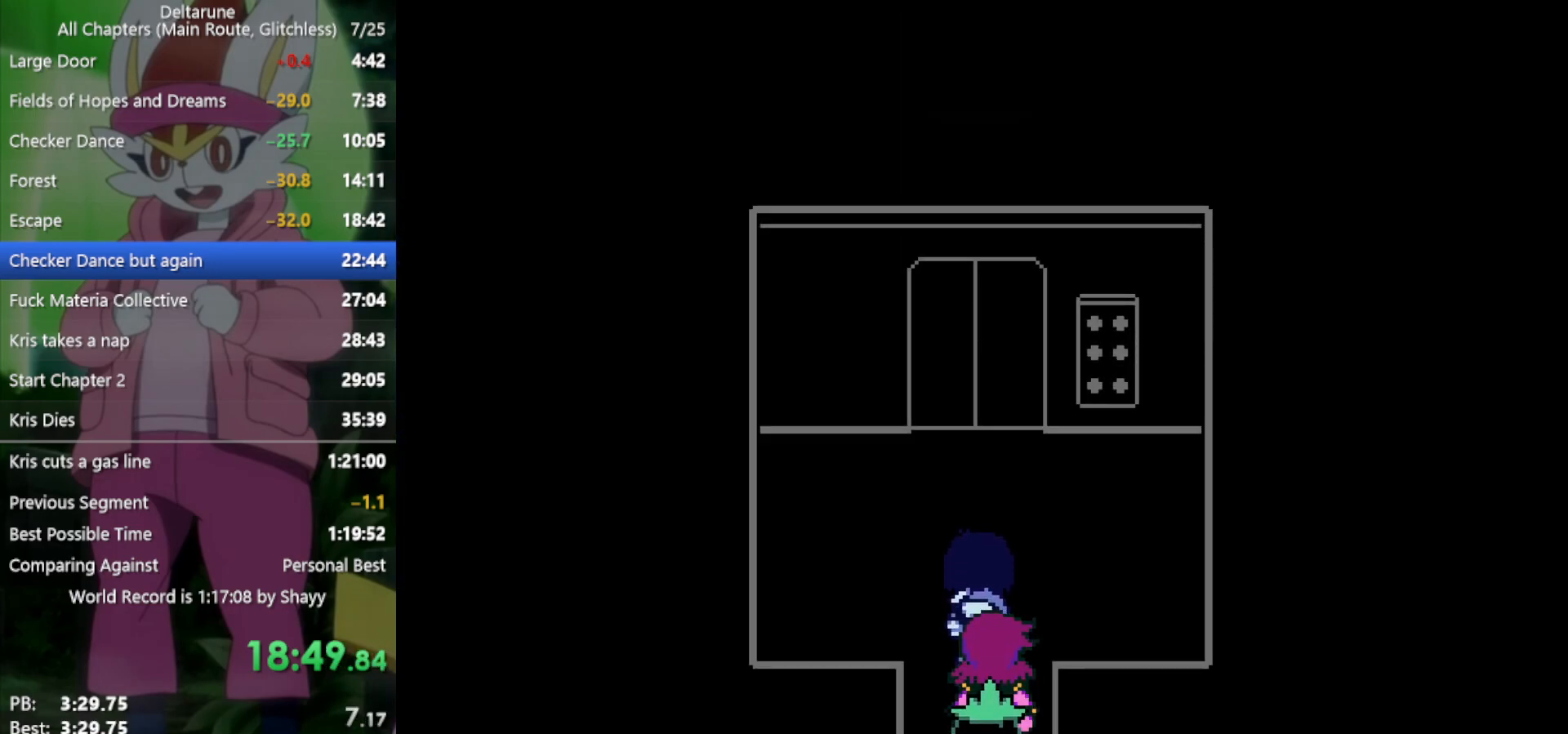
{"keys": ["return", "x"], "events": [[100, "return", "down"], [100, "z", "down"], [150, "return", "up"], [150, "z", "up"], [200, "return", "down"], [233, "return", "up"], [233, "z", "down"], [283, "return", "down"], [283, "z", "up"], [383, "return", "up"], [383, "z", "down"], [417, "return", "down"], [417, "z", "up"]]}
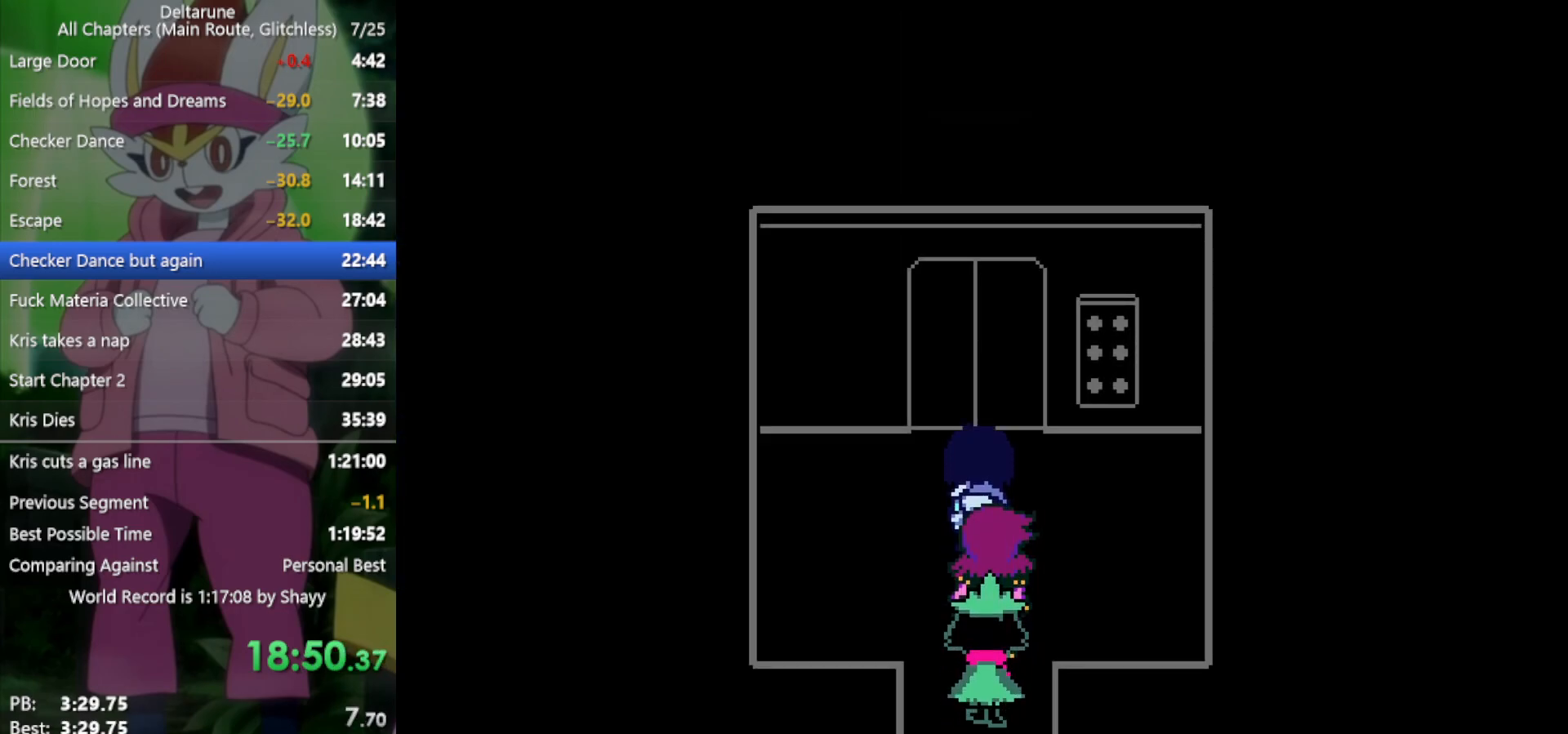
{"keys": ["return", "x", "z"], "events": [[17, "return", "up"], [17, "z", "down"], [67, "return", "down"], [100, "z", "up"], [150, "return", "up"], [150, "z", "down"], [200, "return", "down"], [250, "return", "up"], [250, "z", "up"], [350, "return", "down"], [350, "z", "down"], [383, "return", "up"], [383, "z", "up"], [483, "return", "down"], [483, "z", "down"]]}
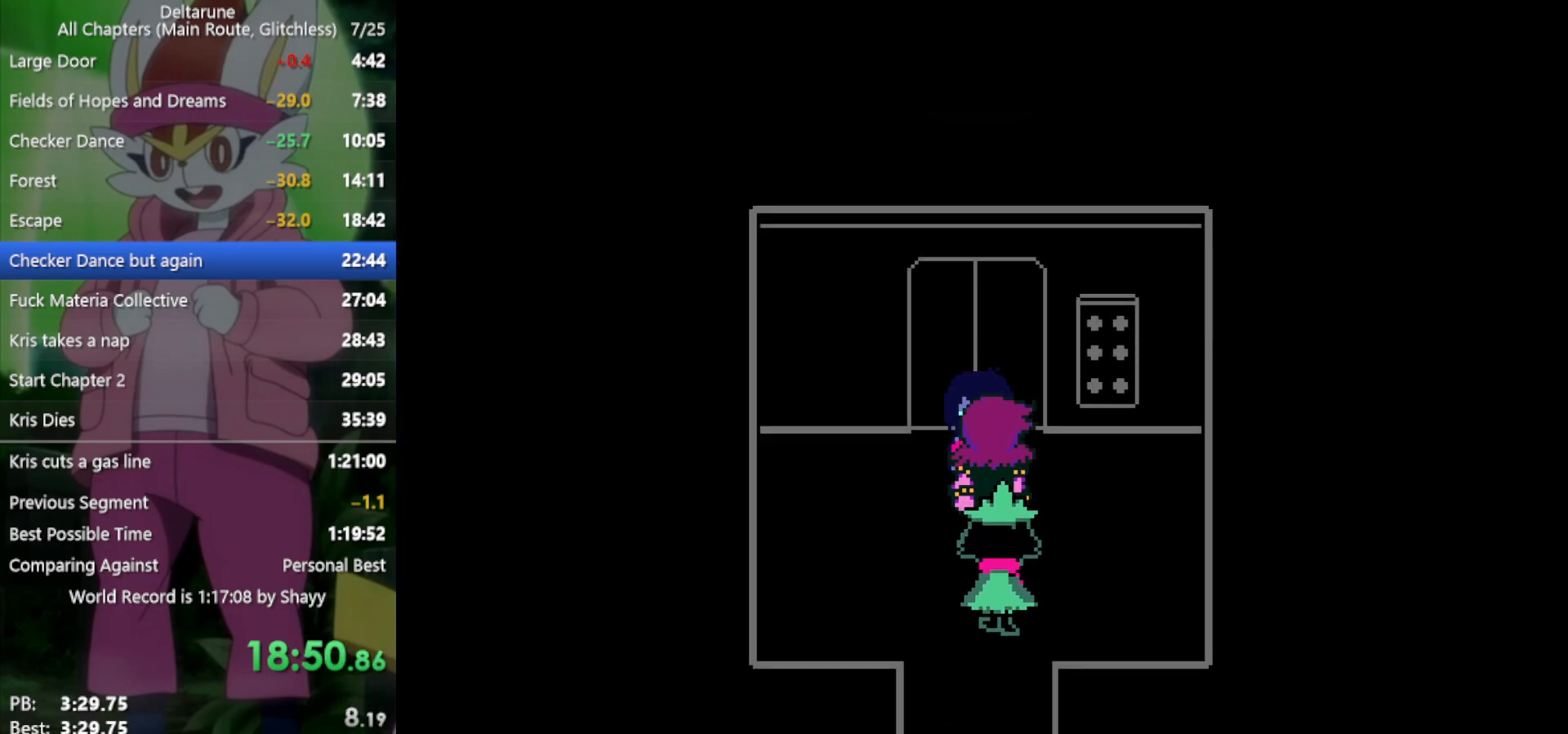
{"keys": ["return", "x"], "events": [[33, "return", "up"], [33, "z", "up"], [67, "return", "down"], [117, "return", "up"], [117, "z", "down"], [167, "z", "up"], [217, "return", "down"], [250, "return", "up"], [250, "z", "down"], [300, "return", "down"], [350, "z", "up"], [400, "return", "up"], [433, "return", "down"], [433, "z", "down"], [483, "z", "up"]]}
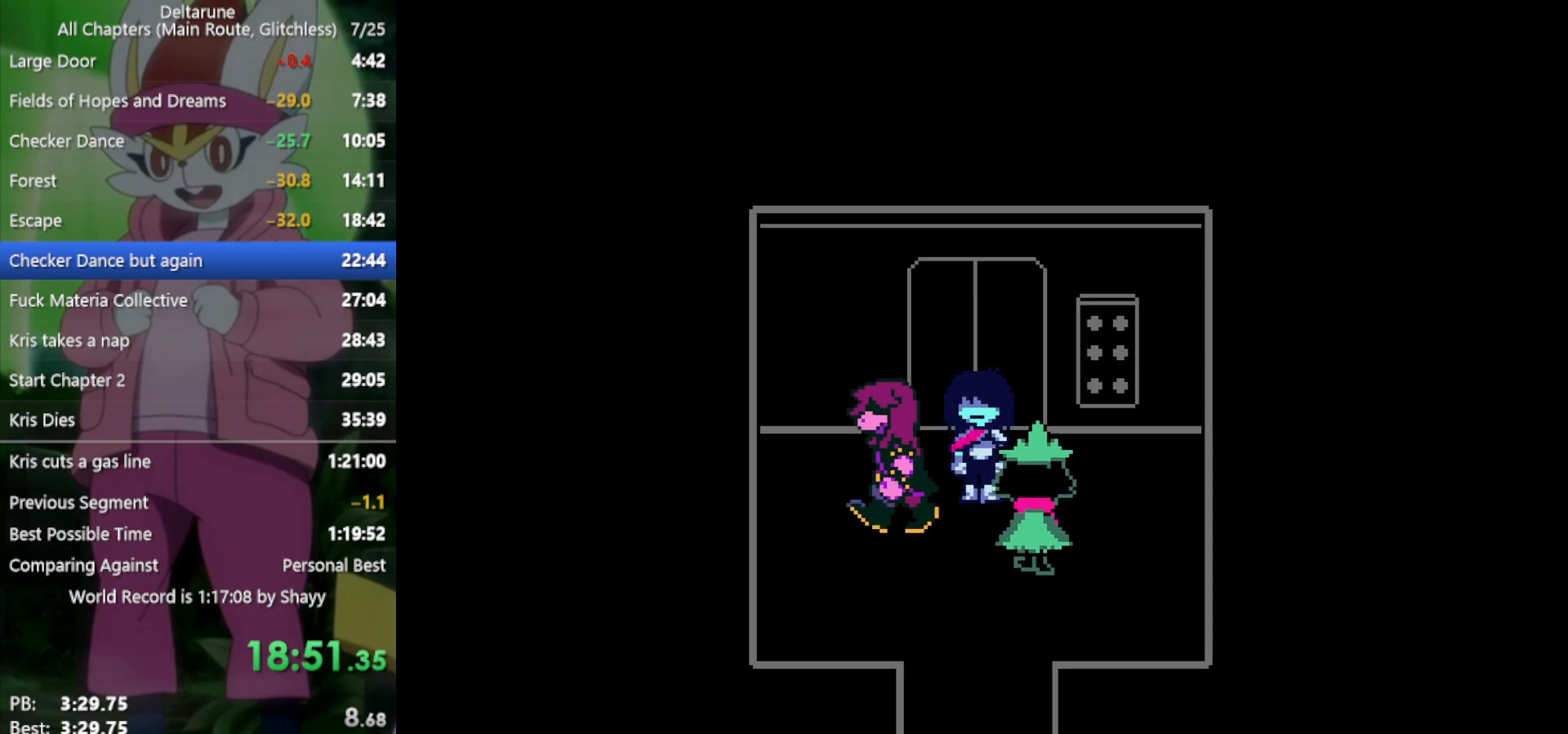
{"keys": ["return", "x"], "events": [[33, "return", "up"], [83, "return", "down"], [83, "z", "down"], [117, "z", "up"], [167, "return", "up"], [217, "return", "down"], [217, "z", "down"], [267, "return", "up"], [300, "z", "up"], [350, "return", "down"], [400, "return", "up"], [400, "z", "down"], [450, "z", "up"], [500, "return", "down"]]}
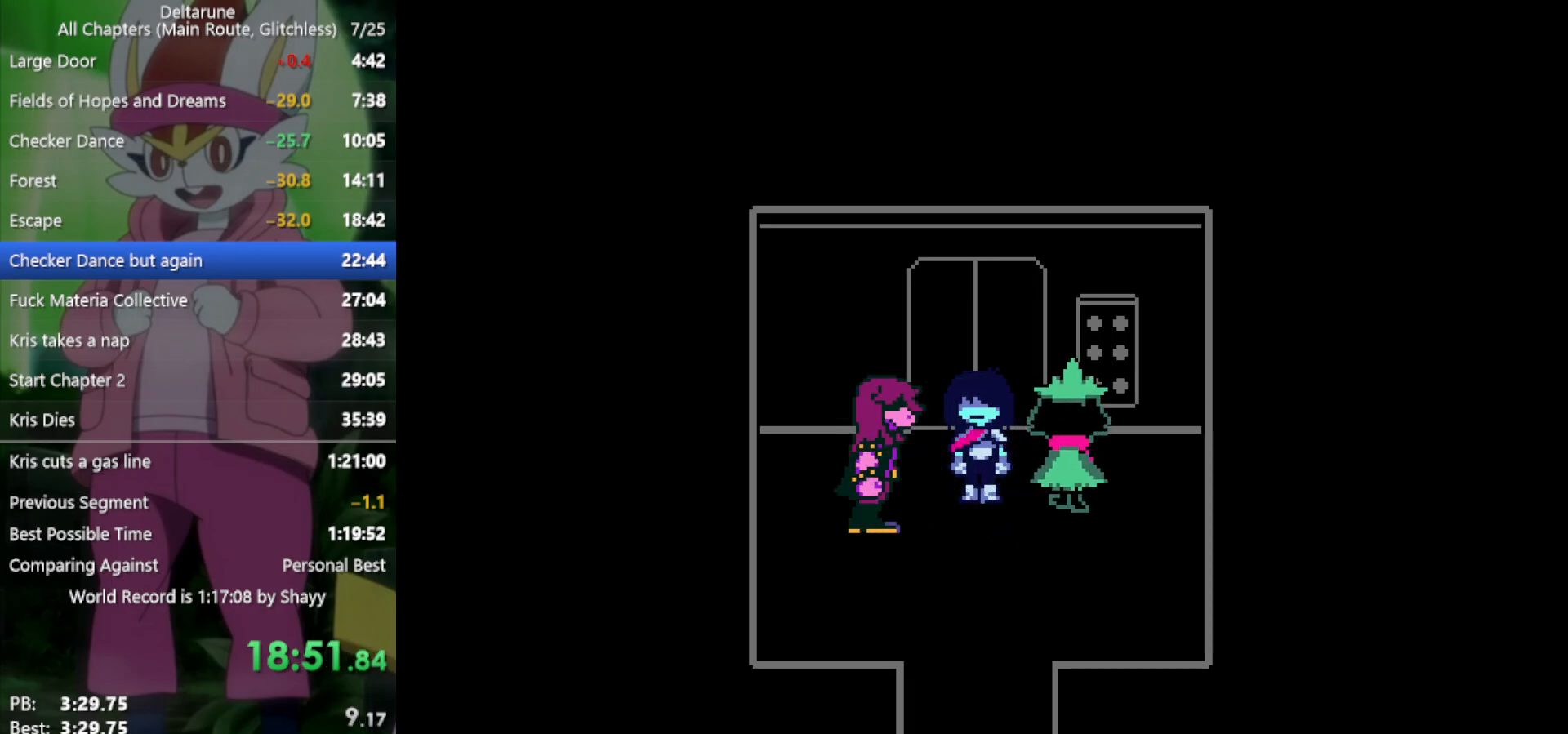
{"keys": ["return", "x", "z"], "events": [[33, "return", "up"], [33, "z", "down"], [133, "return", "down"], [133, "z", "up"], [183, "return", "up"], [217, "return", "down"], [217, "z", "down"], [267, "return", "up"], [267, "z", "up"], [367, "return", "down"], [367, "z", "down"], [400, "return", "up"], [400, "z", "up"], [500, "return", "down"], [500, "z", "down"]]}
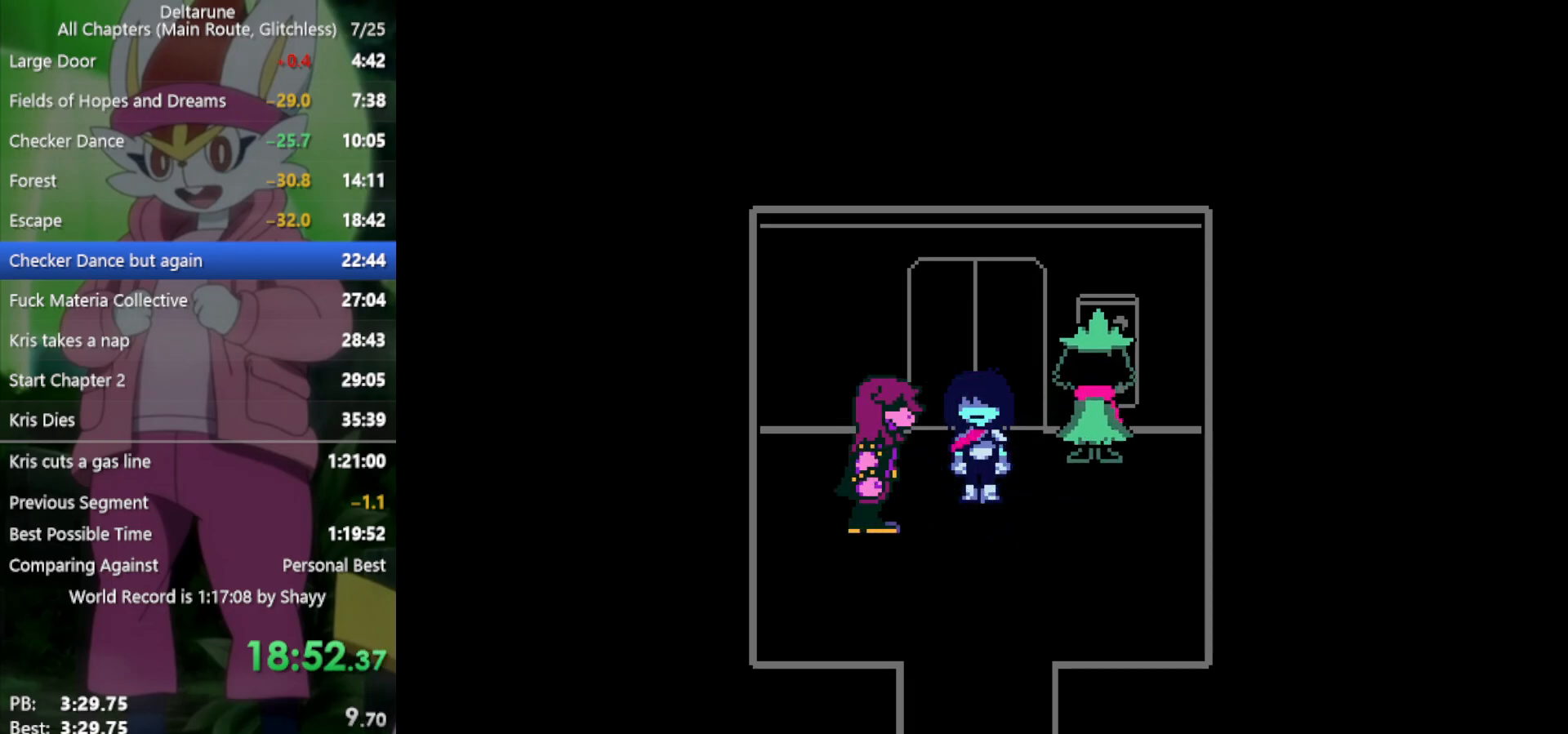
{"keys": ["return", "x"], "events": [[50, "return", "up"], [50, "z", "up"], [133, "return", "down"], [133, "z", "down"], [183, "return", "up"], [233, "z", "up"], [283, "return", "down"], [283, "z", "down"], [317, "return", "up"], [367, "return", "down"], [367, "z", "up"], [417, "return", "up"], [467, "z", "down"], [500, "return", "down"], [500, "z", "up"]]}
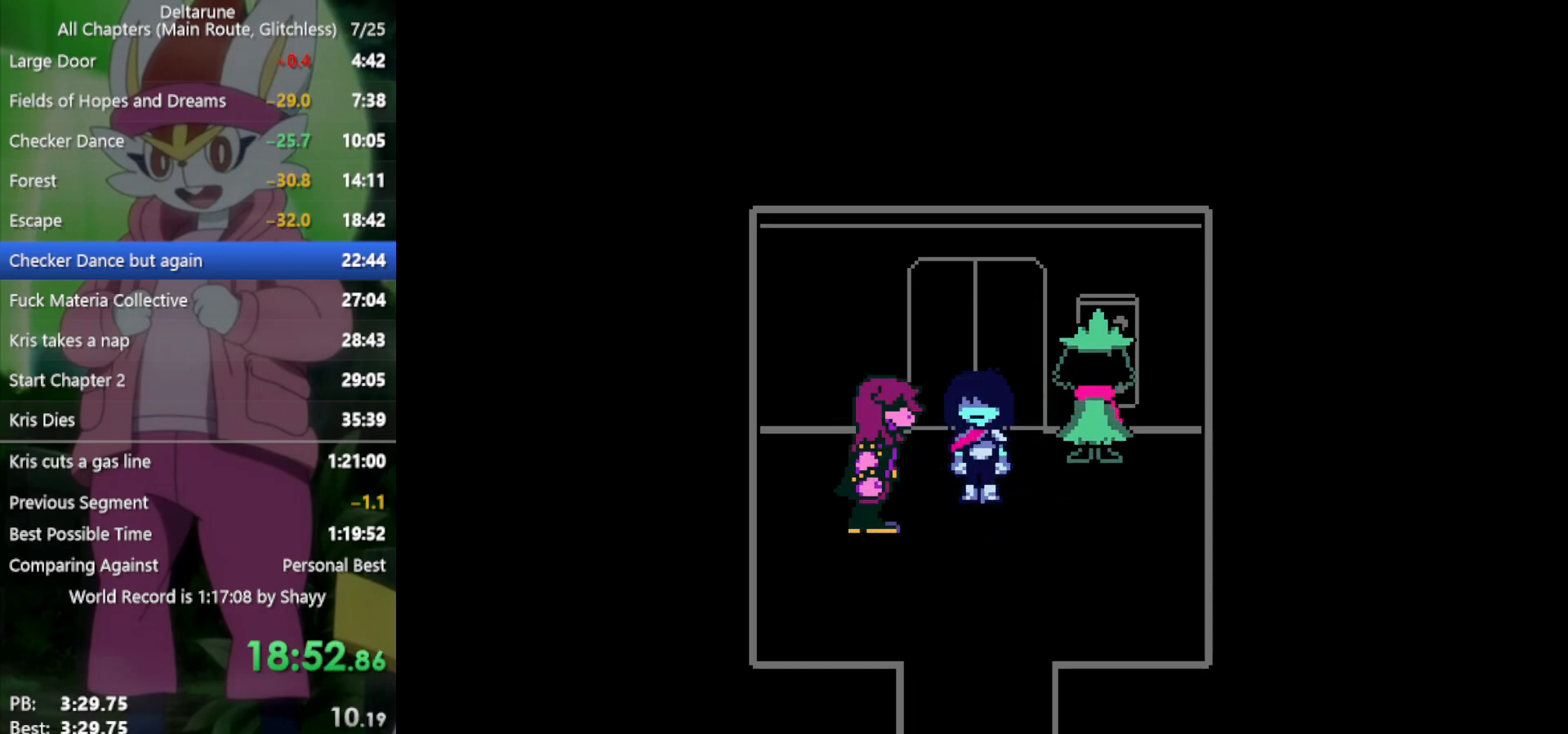
{"keys": ["x", "z"], "events": [[50, "return", "up"], [150, "return", "down"], [150, "z", "down"], [200, "return", "up"], [200, "z", "up"], [283, "return", "down"], [283, "z", "down"], [333, "return", "up"], [333, "z", "up"], [417, "return", "down"], [417, "z", "down"], [467, "return", "up"]]}
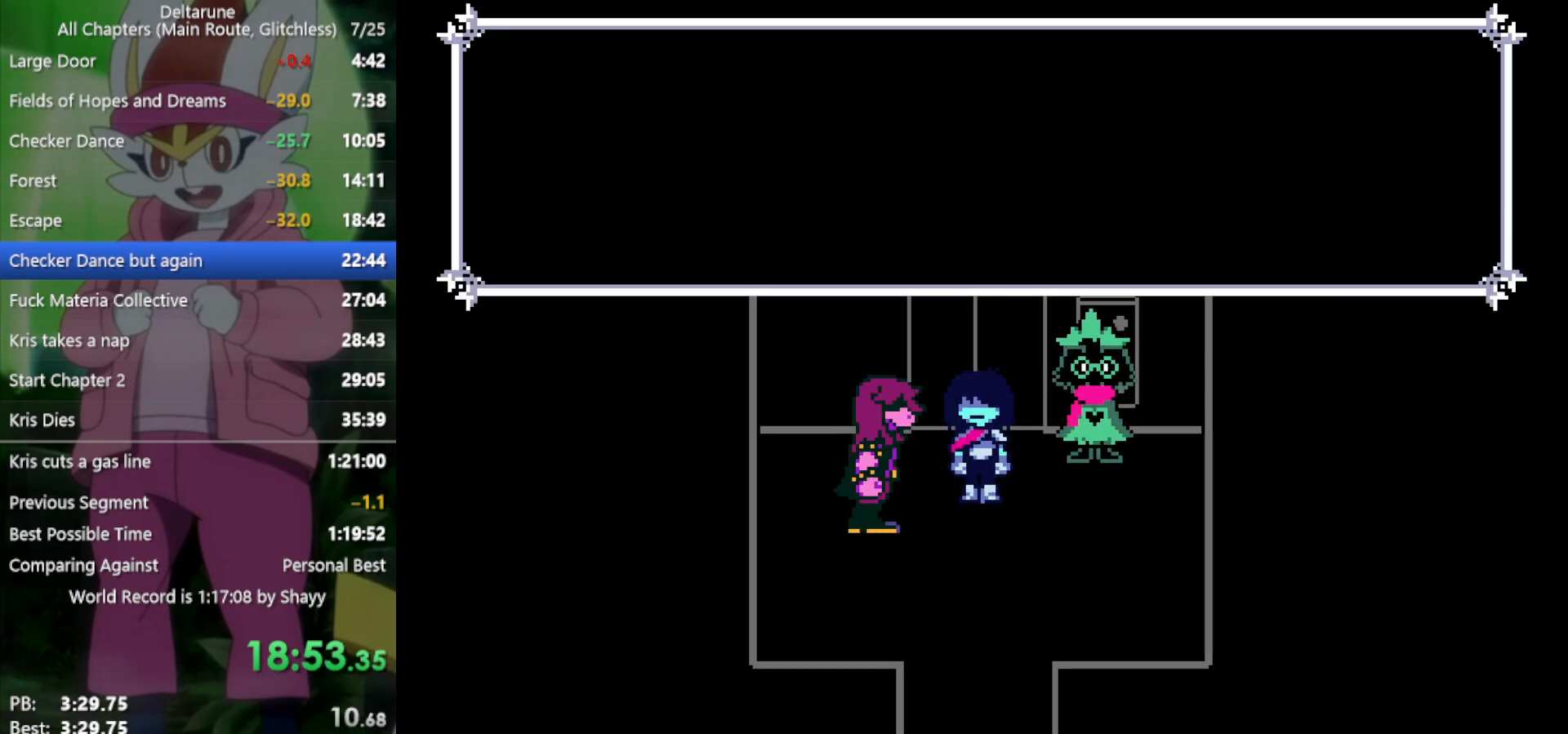
{"keys": ["return", "x"], "events": [[17, "return", "down"], [17, "z", "up"], [100, "return", "up"], [100, "z", "down"], [150, "z", "up"], [200, "return", "down"], [250, "return", "up"], [250, "z", "down"], [283, "z", "up"], [333, "return", "down"], [383, "return", "up"], [383, "z", "down"], [433, "z", "up"], [483, "return", "down"]]}
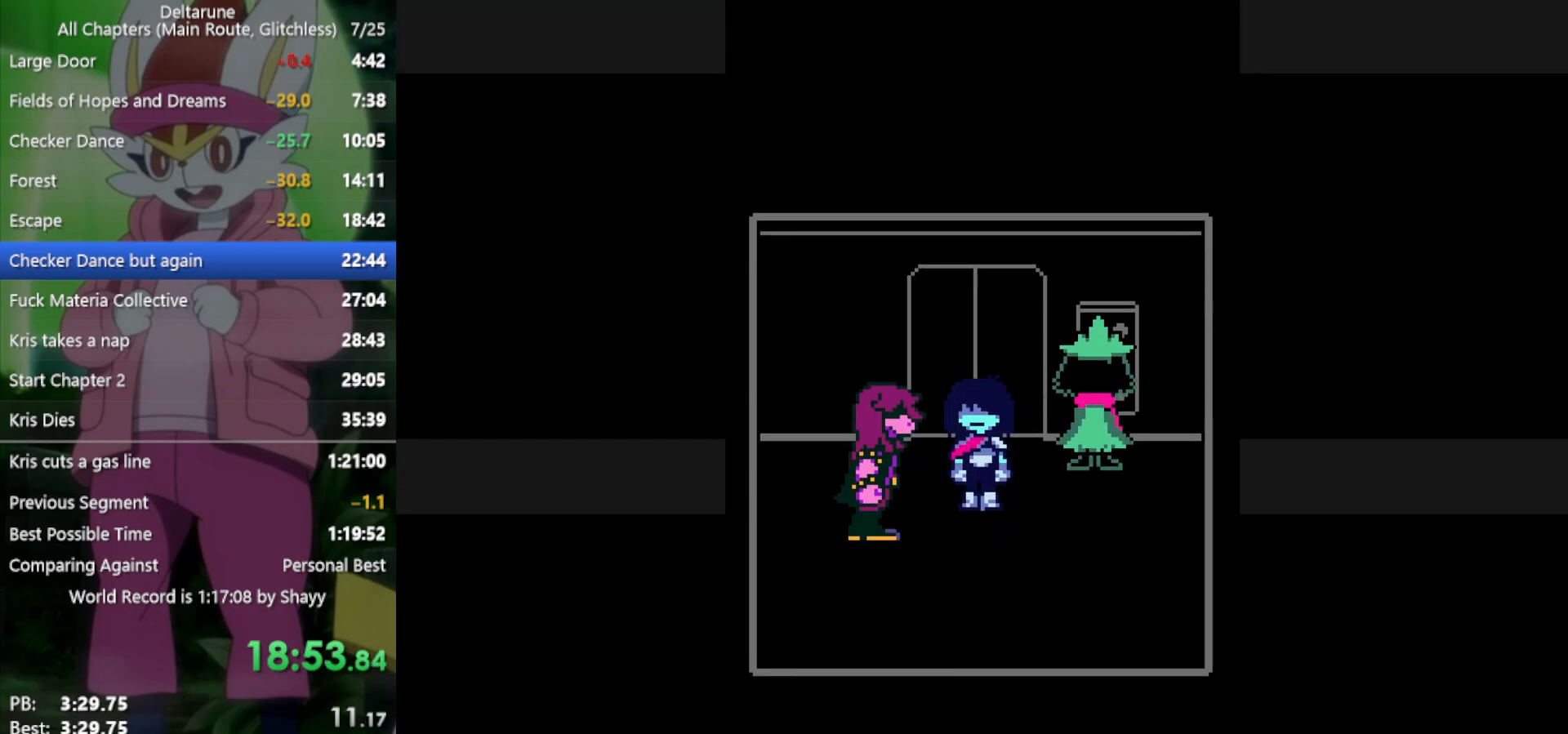
{"keys": ["x"], "events": [[17, "return", "up"], [17, "z", "down"], [117, "return", "down"], [117, "z", "up"], [167, "return", "up"], [217, "z", "down"], [250, "return", "down"], [250, "z", "up"], [300, "return", "up"], [350, "z", "down"], [400, "return", "down"], [400, "z", "up"], [433, "return", "up"]]}
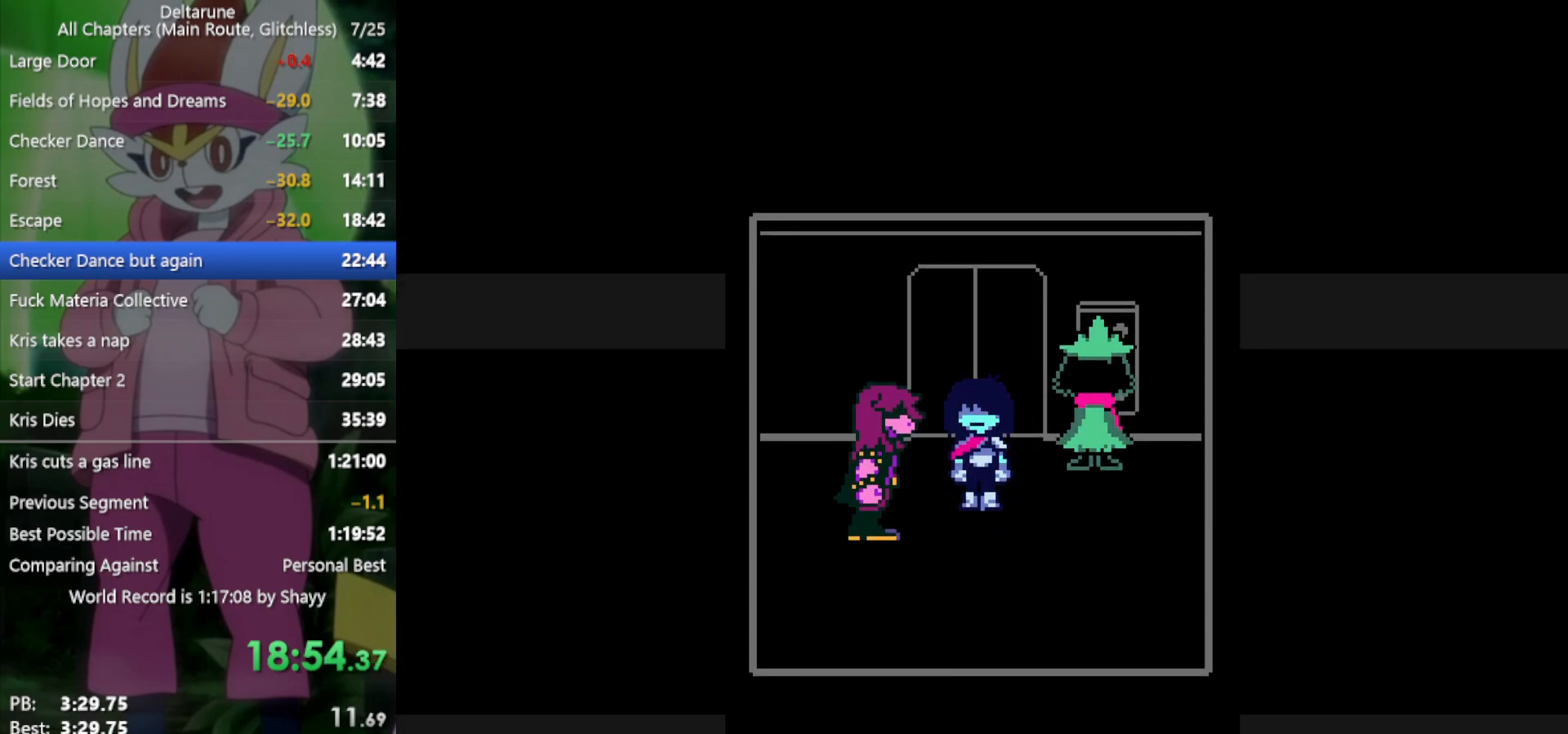
{"keys": ["x", "z"], "events": [[33, "return", "down"], [33, "z", "down"], [83, "return", "up"], [83, "z", "up"], [117, "return", "down"], [167, "return", "up"], [167, "z", "down"], [217, "z", "up"], [267, "return", "down"], [300, "z", "down"], [350, "return", "up"], [350, "z", "up"], [450, "return", "down"], [483, "return", "up"], [483, "z", "down"]]}
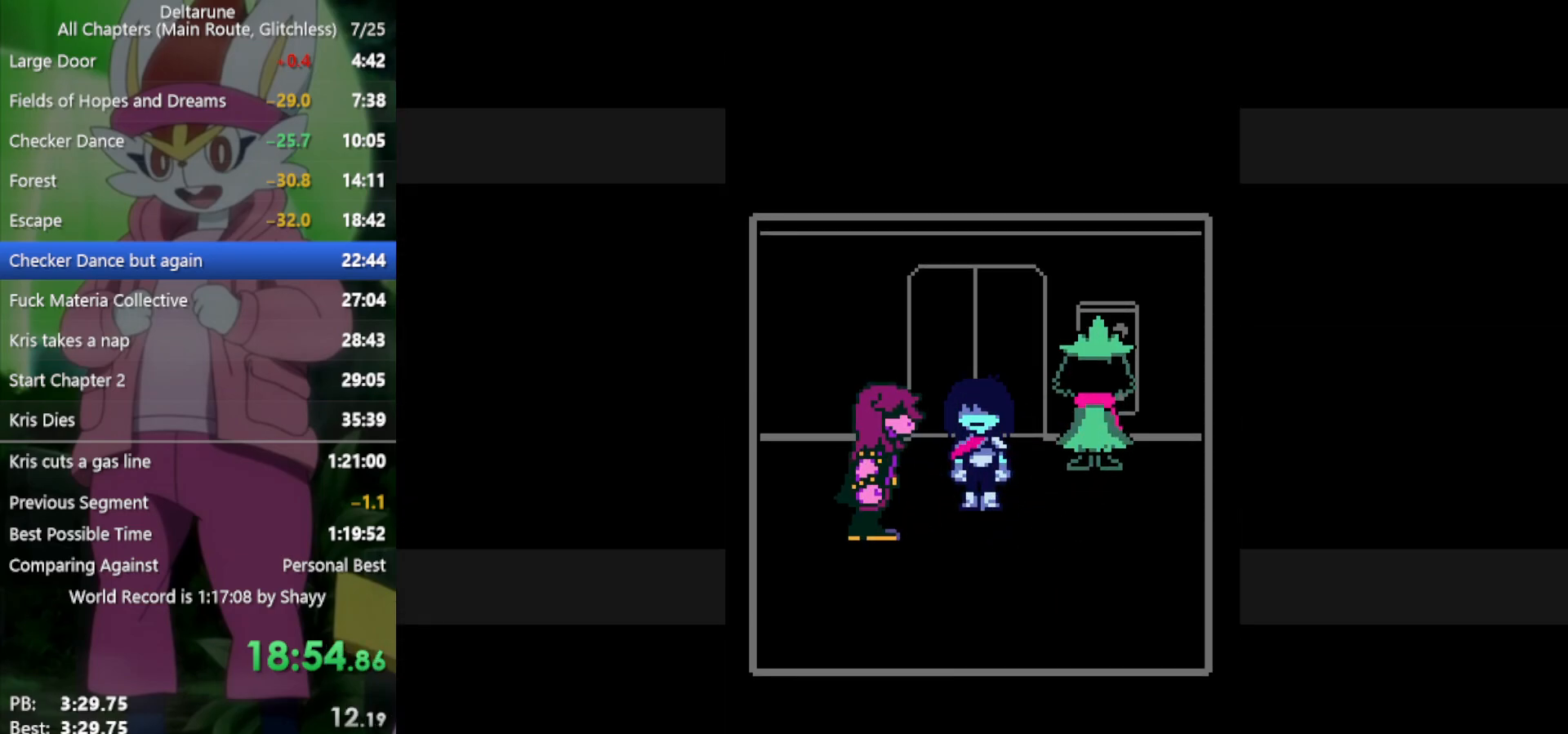
{"keys": ["x"], "events": [[33, "z", "up"], [83, "return", "down"], [133, "return", "up"], [133, "z", "down"], [167, "z", "up"], [217, "return", "down"], [267, "return", "up"], [267, "z", "down"], [317, "z", "up"], [367, "return", "down"], [400, "return", "up"], [450, "return", "down"], [450, "z", "down"], [500, "return", "up"], [500, "z", "up"]]}
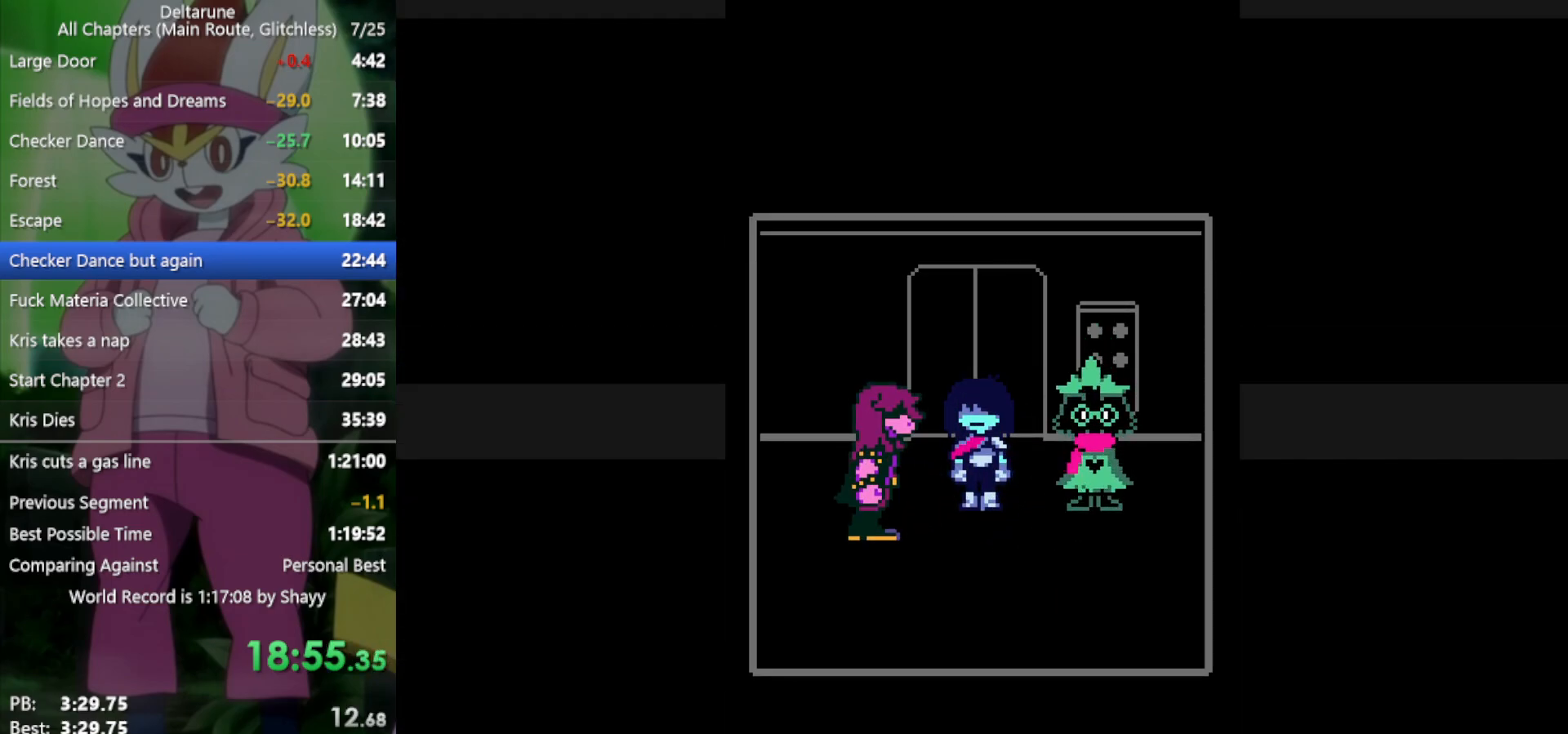
{"keys": ["return", "x"], "events": [[83, "return", "down"], [83, "z", "down"], [133, "return", "up"], [133, "z", "up"], [217, "return", "down"], [217, "z", "down"], [267, "return", "up"], [317, "z", "up"], [367, "return", "down"], [400, "return", "up"], [400, "z", "down"], [450, "z", "up"], [500, "return", "down"]]}
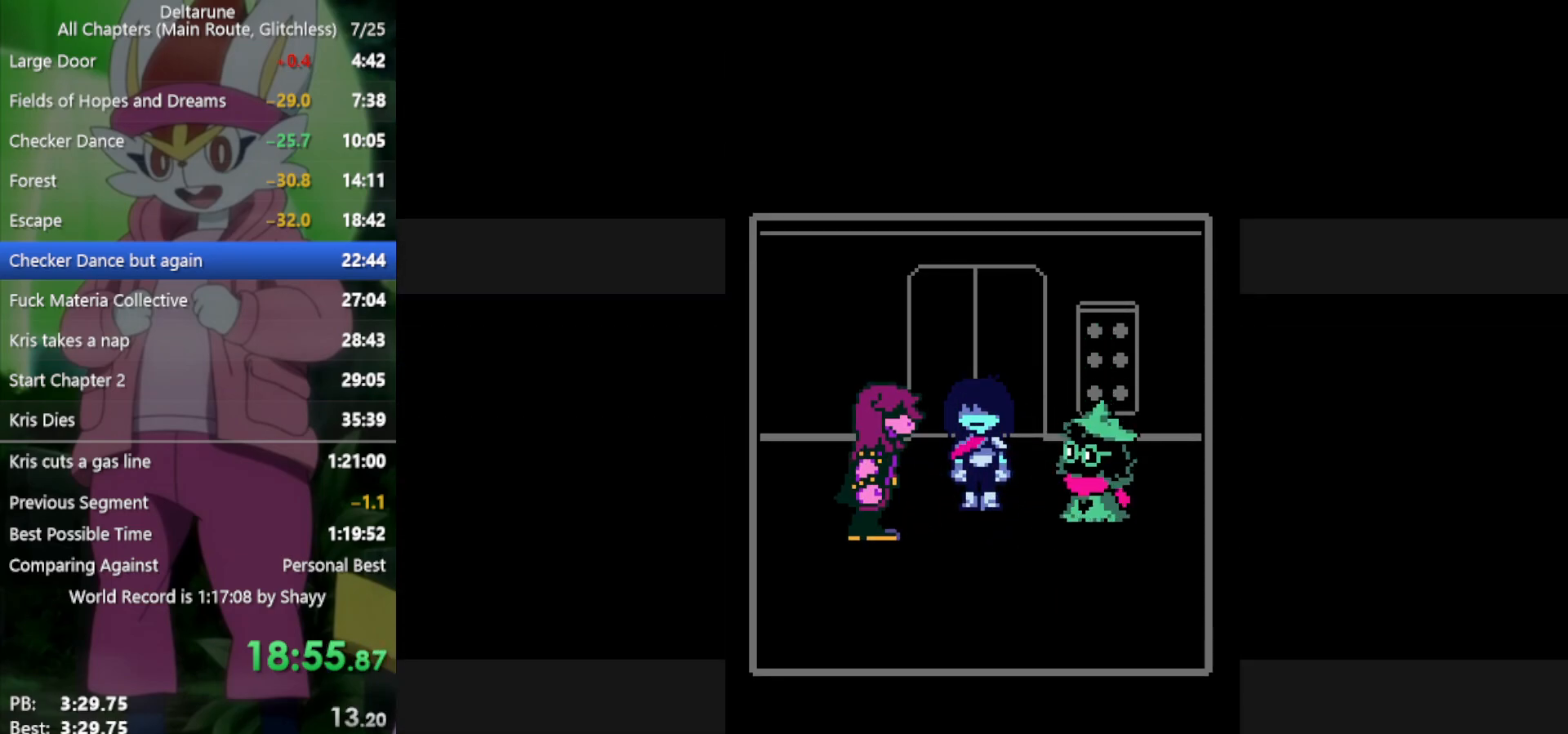
{"keys": ["x"], "events": [[50, "return", "up"], [100, "z", "down"], [150, "return", "down"], [150, "z", "up"], [183, "return", "up"], [233, "z", "down"], [267, "return", "down"], [333, "return", "up"], [333, "z", "up"], [417, "return", "down"], [417, "z", "down"], [467, "return", "up"], [467, "z", "up"]]}
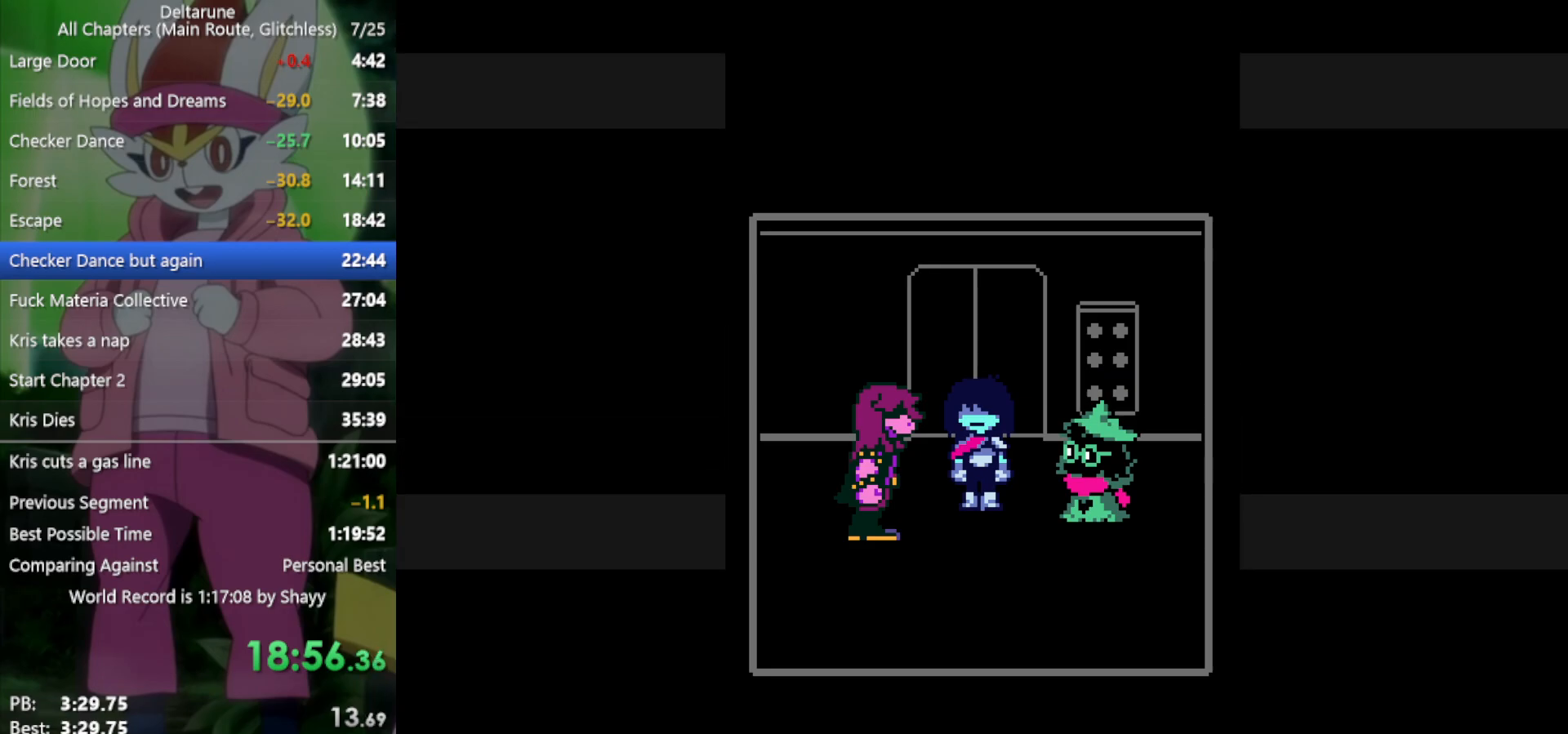
{"keys": ["x"], "events": [[50, "return", "down"], [50, "z", "down"], [100, "return", "up"], [150, "z", "up"], [200, "return", "down"], [250, "return", "up"], [250, "z", "down"], [300, "z", "up"], [383, "return", "down"], [383, "z", "down"], [433, "return", "up"], [483, "z", "up"]]}